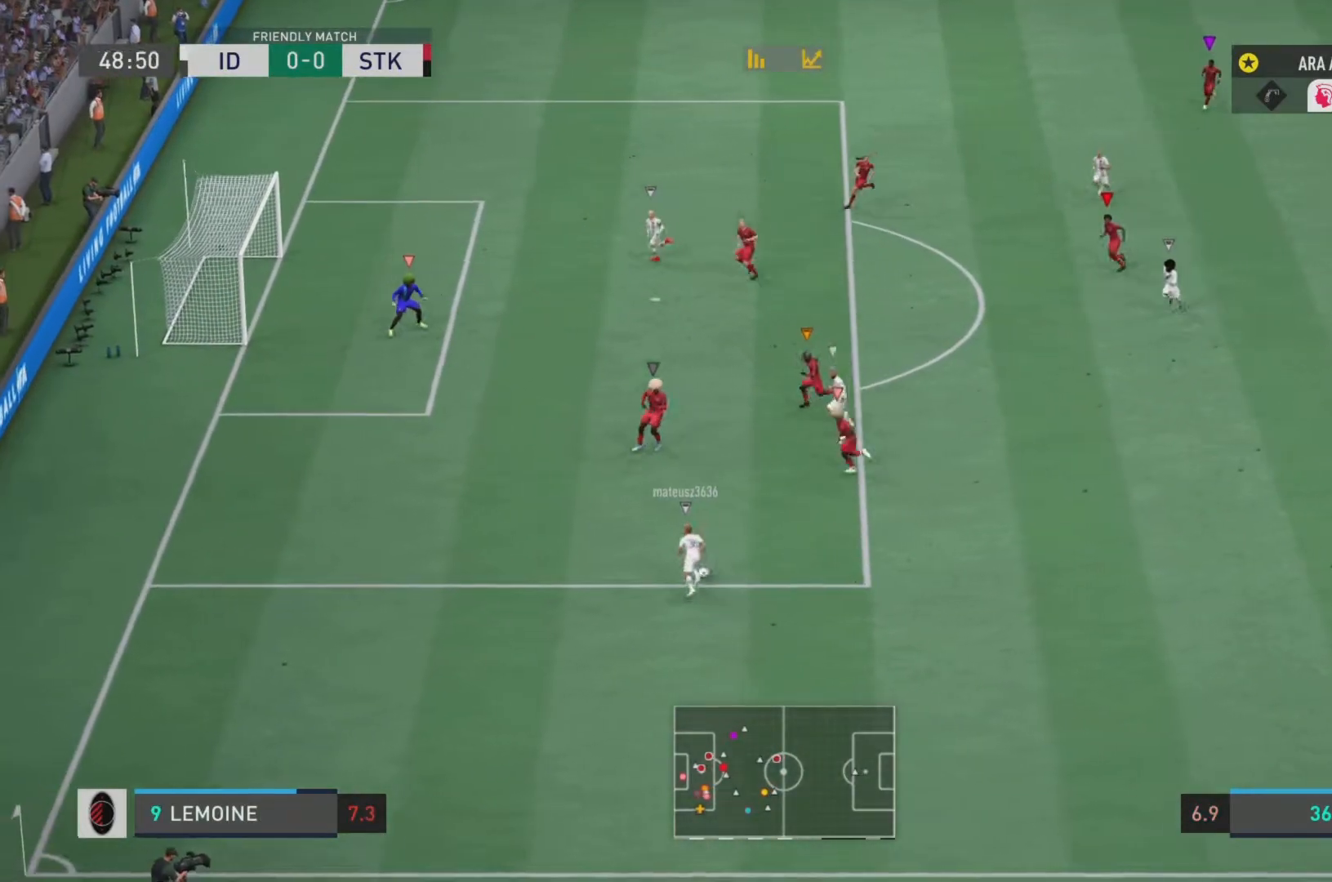
Gameplay with a controller (PlayStation layout); each line is a JSON object with the inputs held at the frame after it. "events" lists button and stick changes between this image and that frame as [ms after this image, input, new state], when the widget could be followed in between. Not read: L3 R3.
{"buttons": ["R2"], "left_stick": "left", "right_stick": "center", "events": [[367, "L1", "down"], [467, "L1", "up"]]}
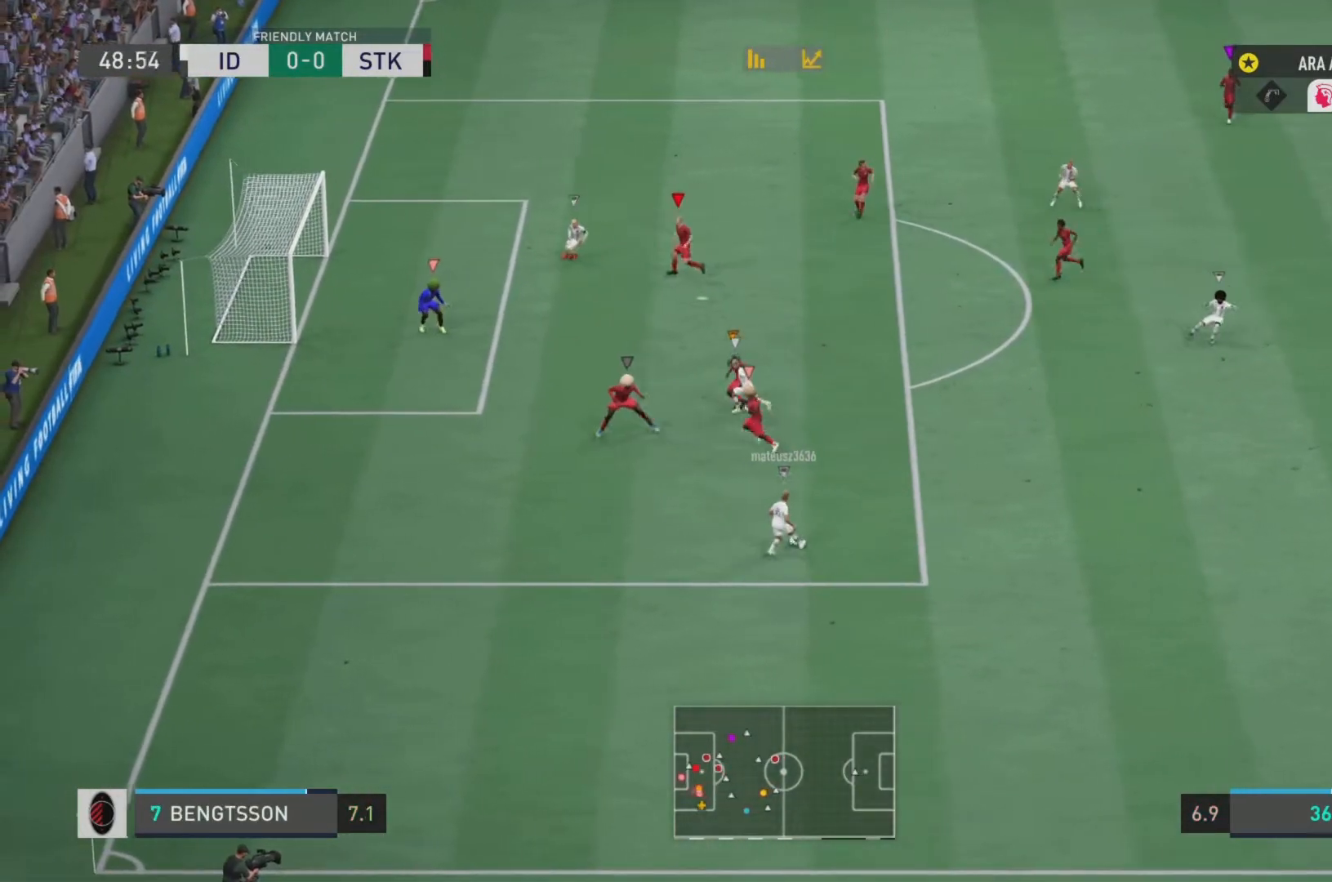
{"buttons": ["L2", "R2"], "left_stick": "up", "right_stick": "center", "events": [[234, "left_stick", "up-left"], [284, "L2", "down"], [401, "left_stick", "up"]]}
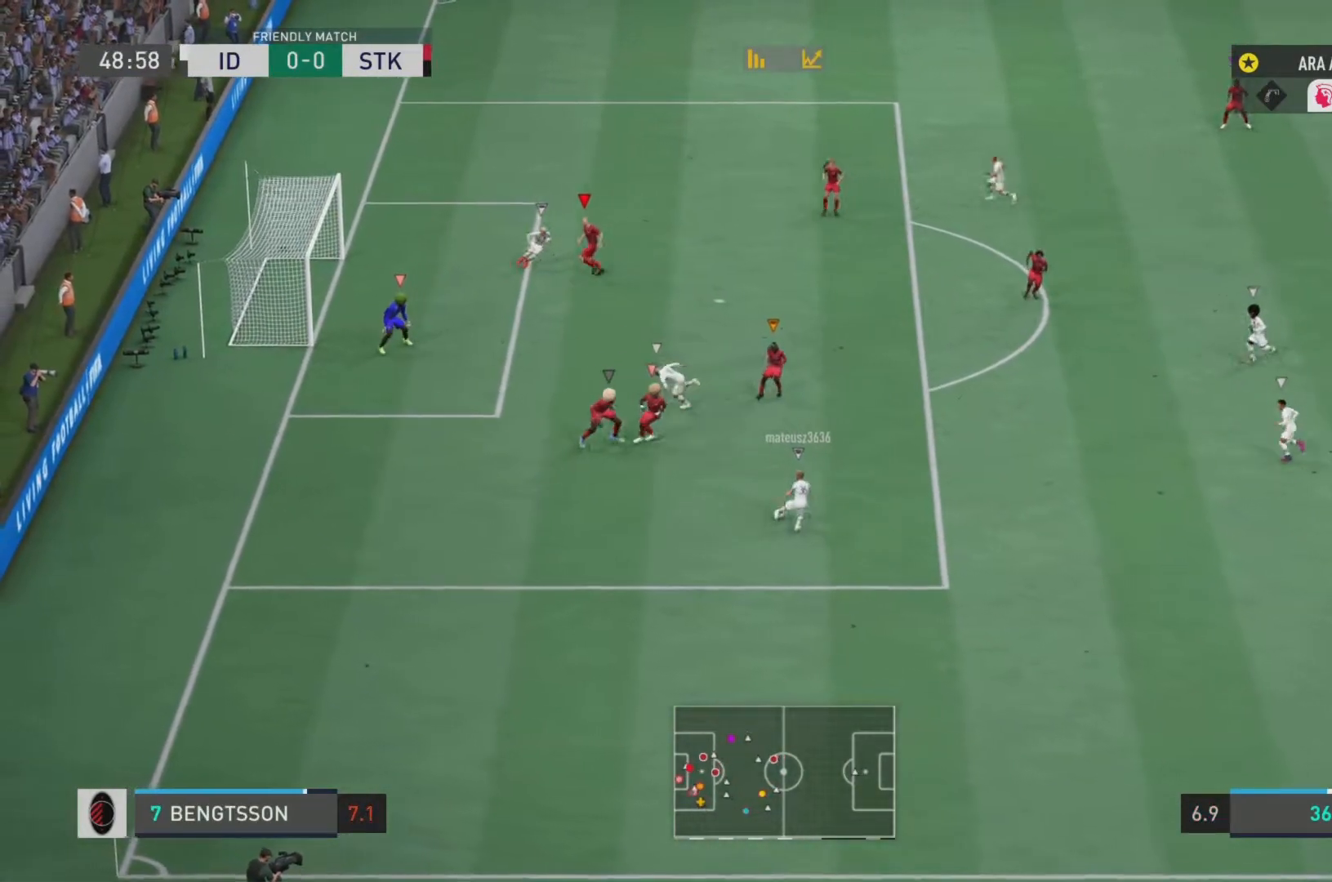
{"buttons": ["L2", "R2"], "left_stick": "down-right", "right_stick": "center", "events": [[33, "left_stick", "up-right"], [300, "left_stick", "down-right"]]}
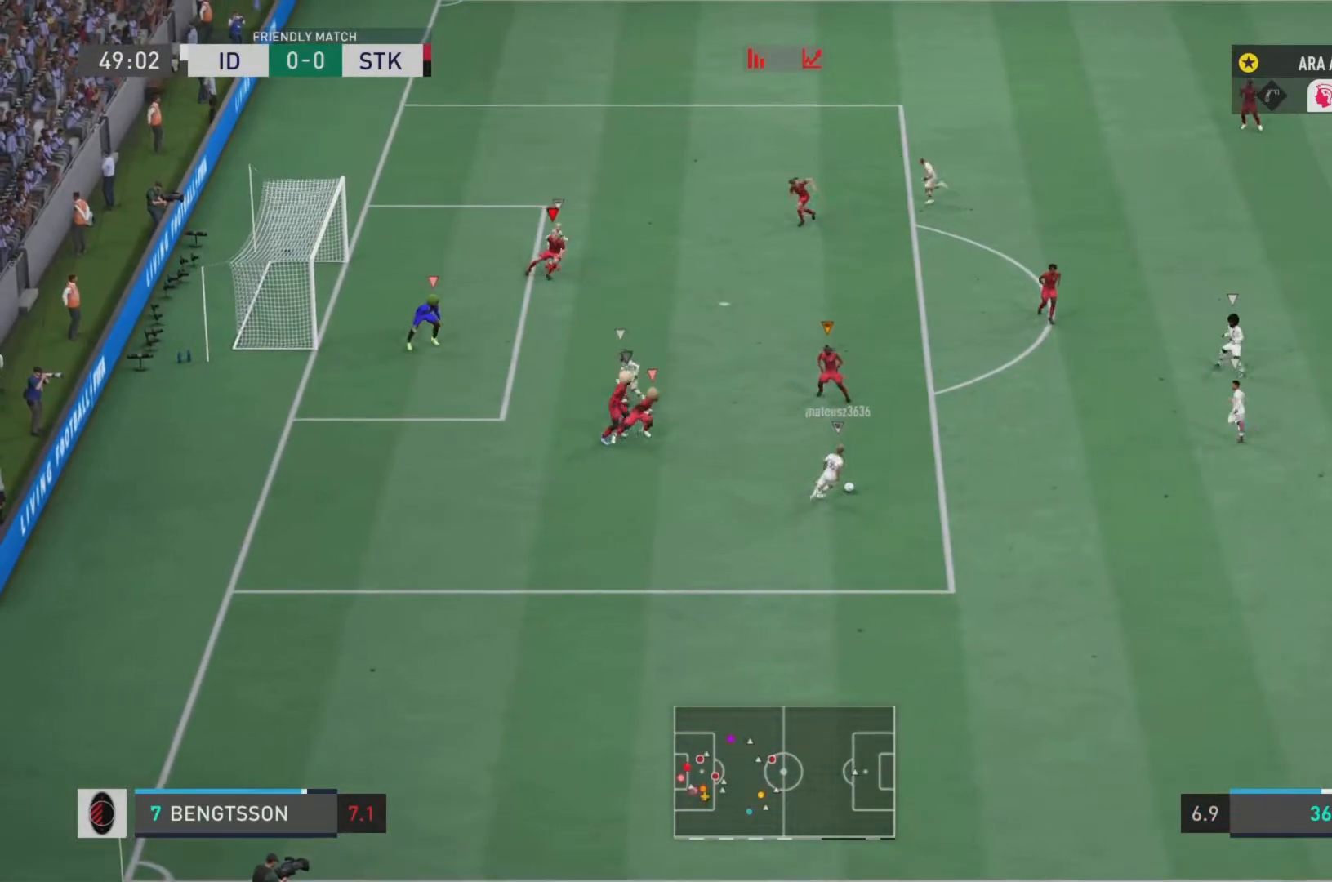
{"buttons": ["L2", "R2"], "left_stick": "right", "right_stick": "center", "events": [[467, "left_stick", "right"]]}
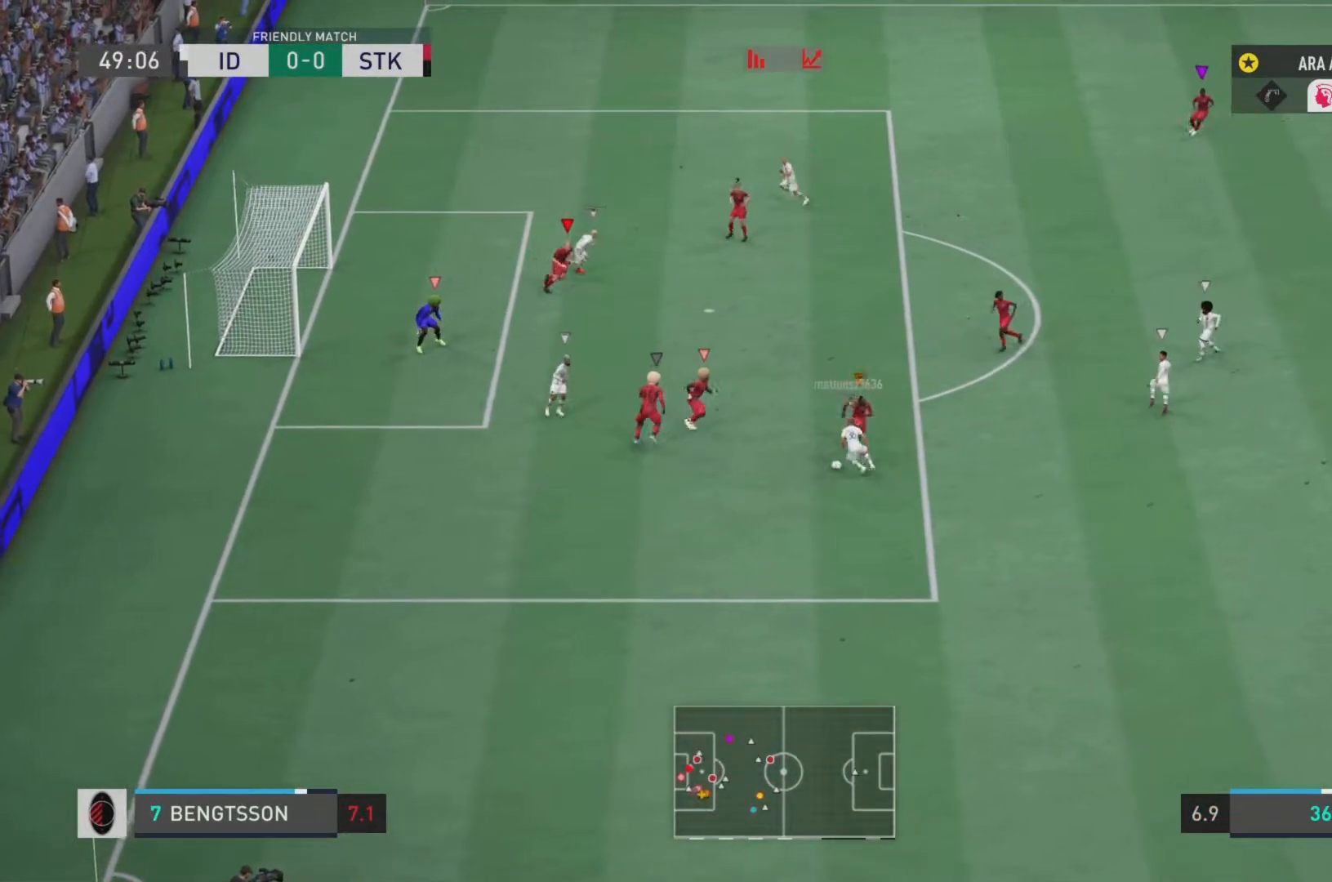
{"buttons": ["L1", "L2", "R2"], "left_stick": "down-right", "right_stick": "center", "events": [[83, "left_stick", "center"], [200, "left_stick", "down-right"], [267, "left_stick", "right"], [367, "left_stick", "down-right"], [484, "L1", "down"]]}
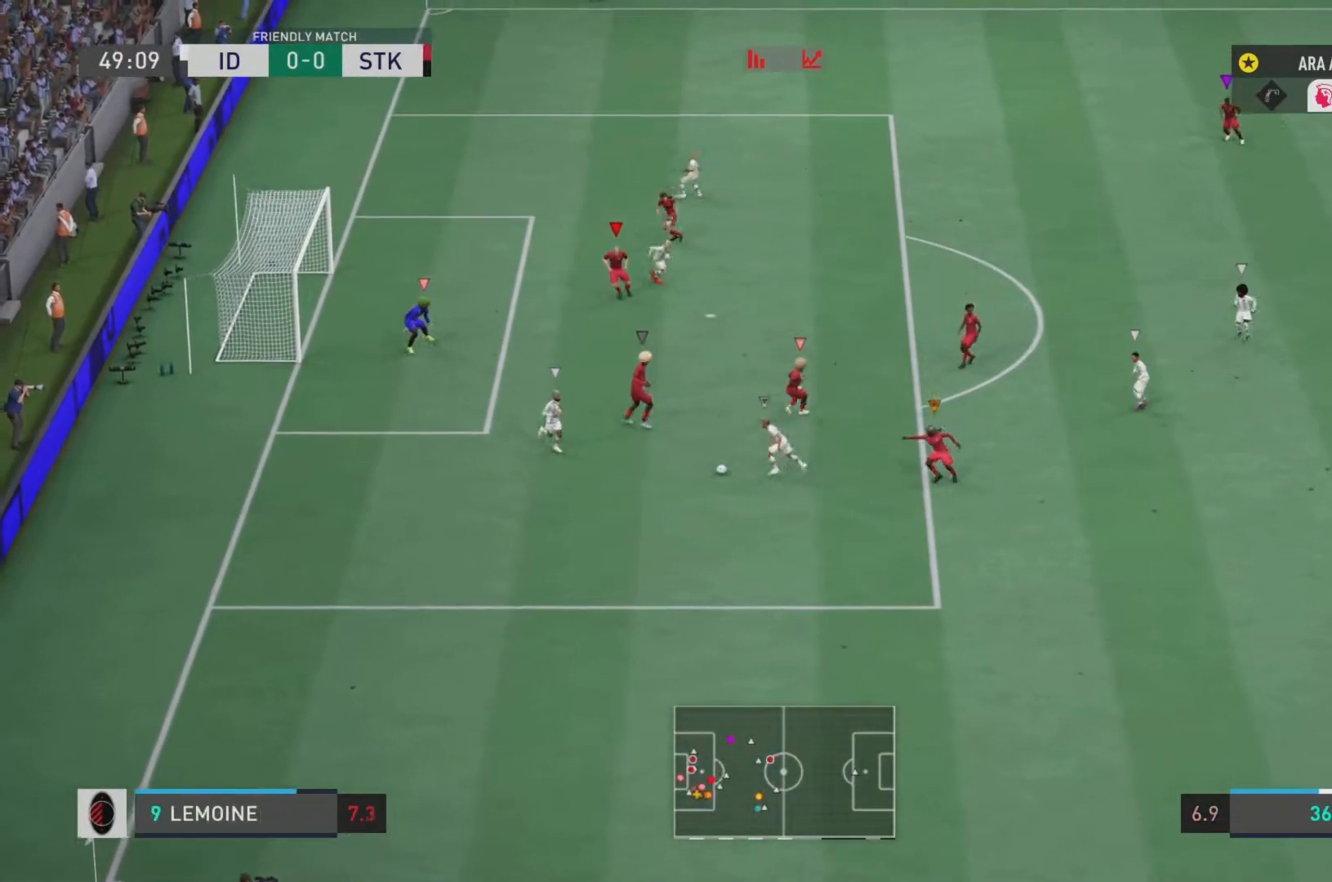
{"buttons": ["L2", "R2"], "left_stick": "down-left", "right_stick": "center", "events": [[17, "left_stick", "down-left"], [134, "L1", "up"]]}
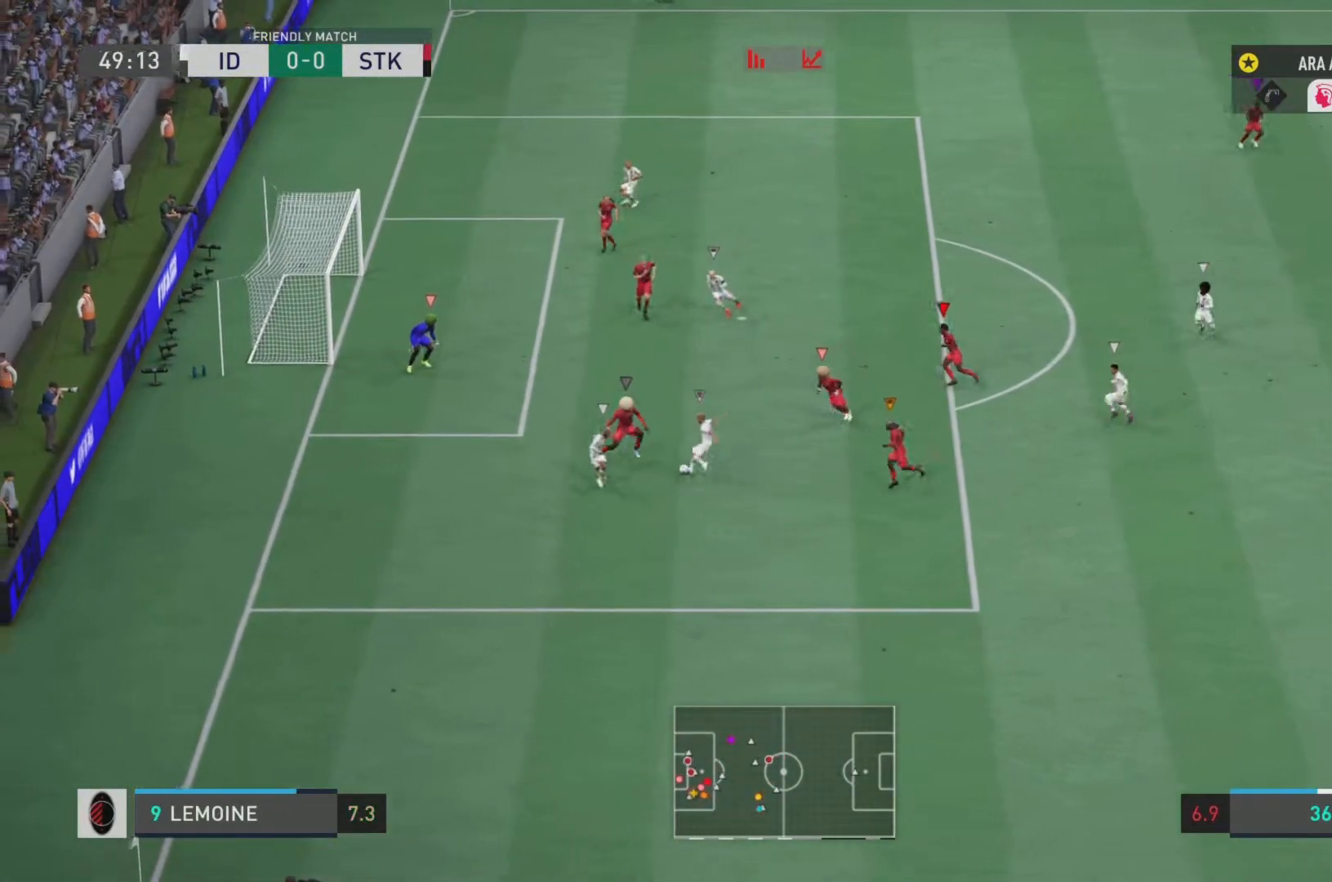
{"buttons": ["L2", "R2"], "left_stick": "up-left", "right_stick": "center", "events": [[217, "left_stick", "left"], [333, "left_stick", "up-left"]]}
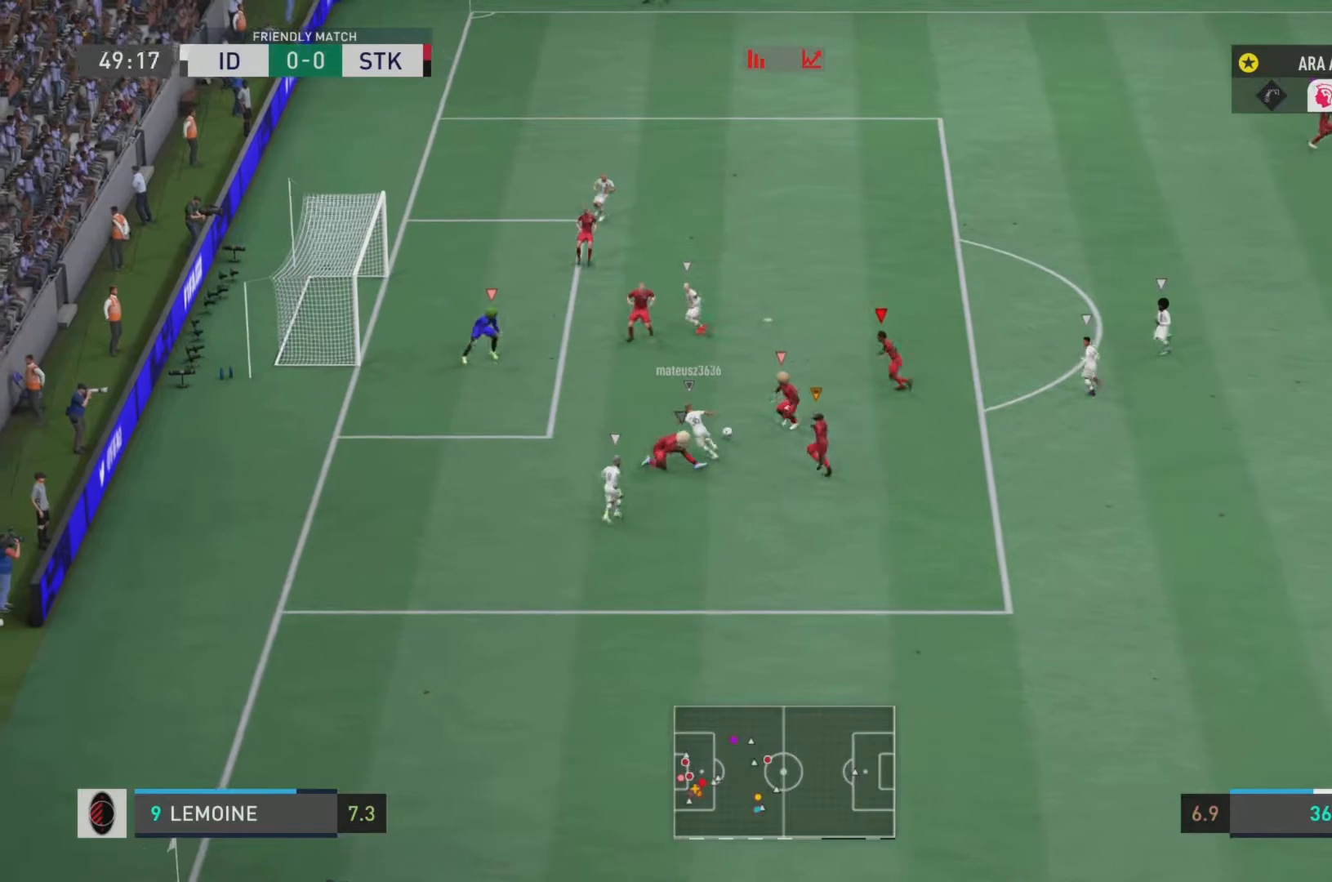
{"buttons": ["L2", "R2"], "left_stick": "down-left", "right_stick": "center", "events": [[100, "left_stick", "center"], [184, "left_stick", "up-right"], [317, "L2", "up"], [334, "L1", "down"], [351, "left_stick", "down-right"], [451, "left_stick", "down-left"], [467, "L2", "down"], [484, "L1", "up"]]}
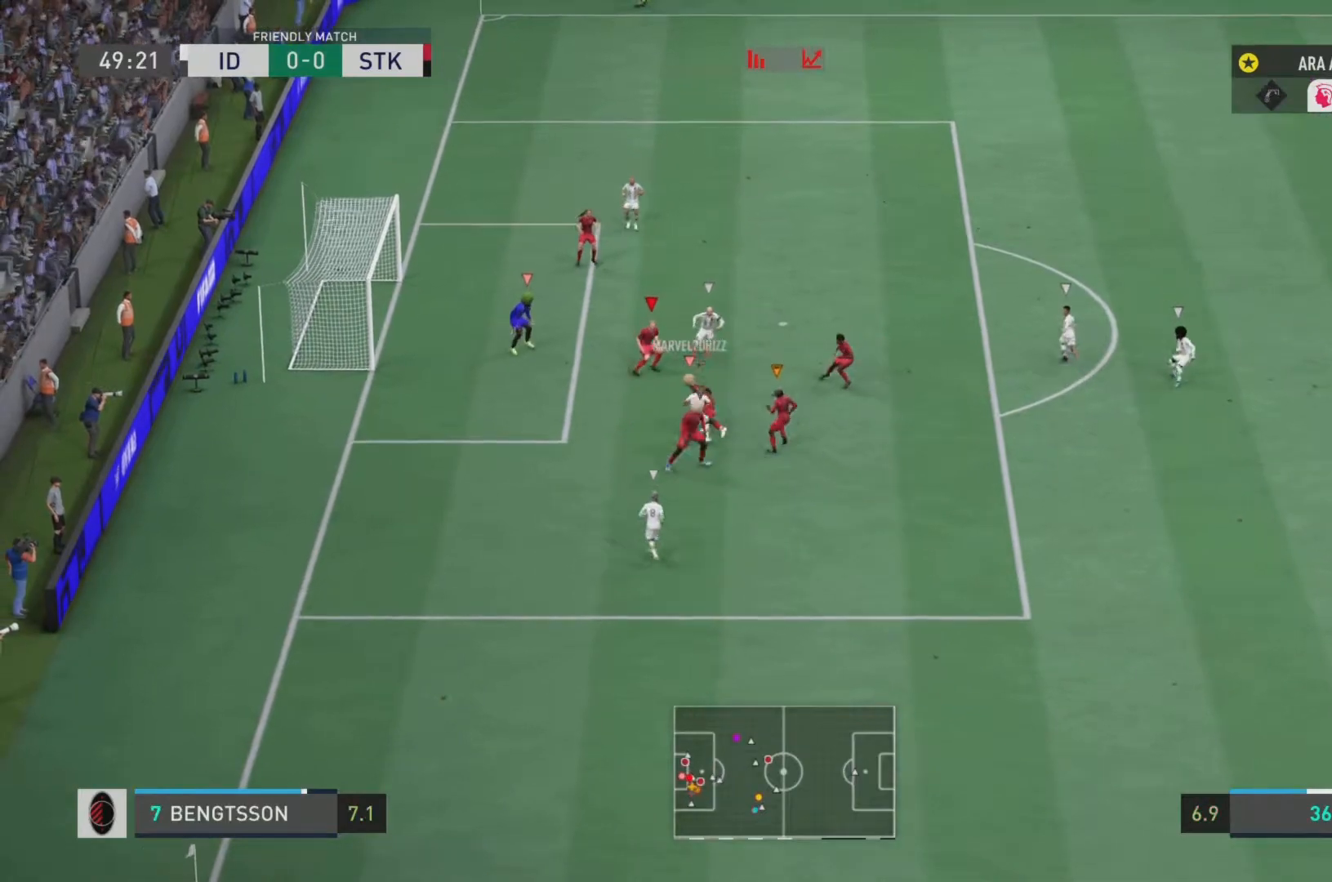
{"buttons": ["R2"], "left_stick": "up-right", "right_stick": "center", "events": [[33, "left_stick", "down-right"], [133, "left_stick", "right"], [183, "L2", "up"], [500, "left_stick", "up-right"]]}
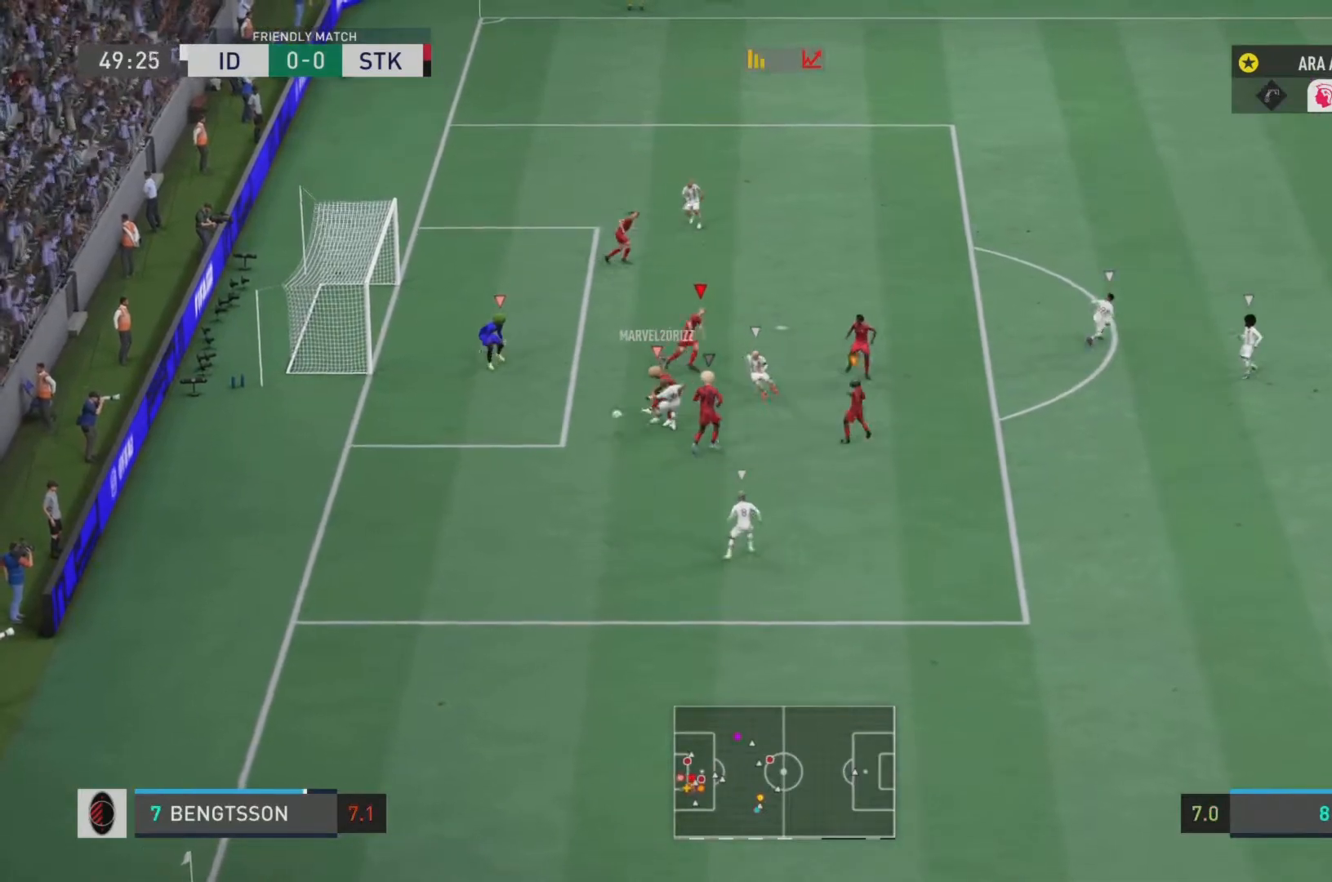
{"buttons": ["R2"], "left_stick": "center", "right_stick": "center", "events": [[334, "left_stick", "center"]]}
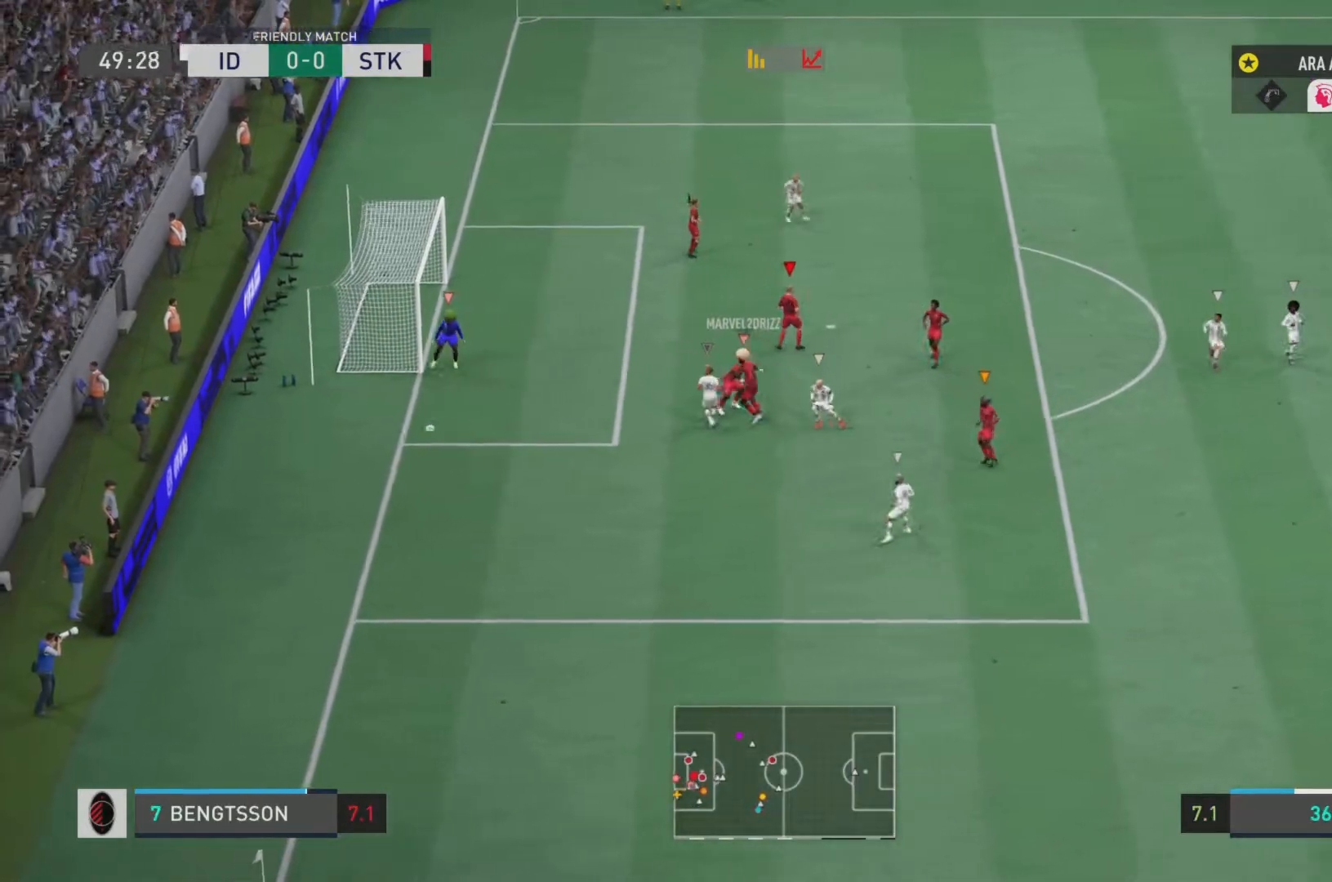
{"buttons": [], "left_stick": "center", "right_stick": "center", "events": [[400, "R2", "up"]]}
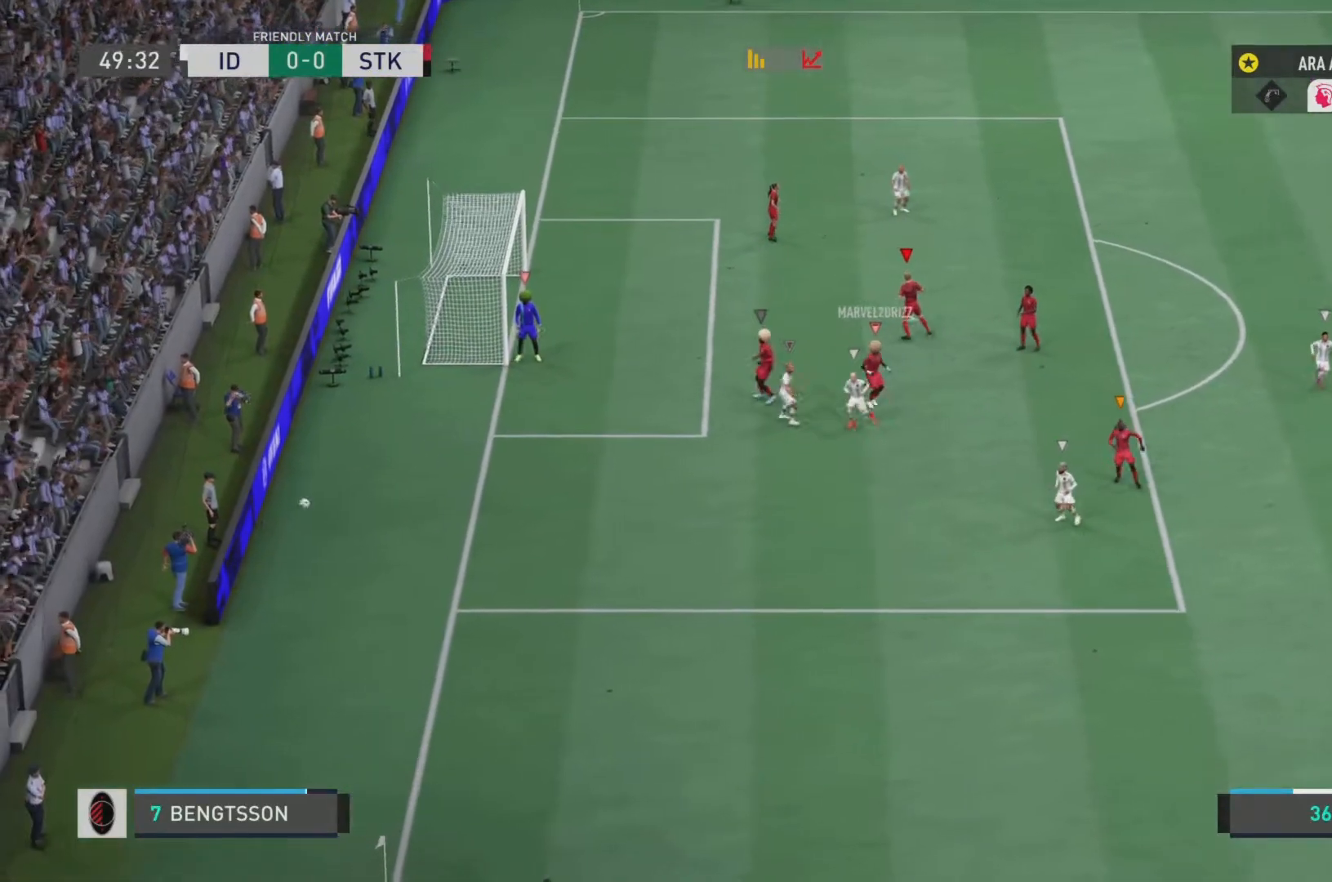
{"buttons": [], "left_stick": "center", "right_stick": "center", "events": []}
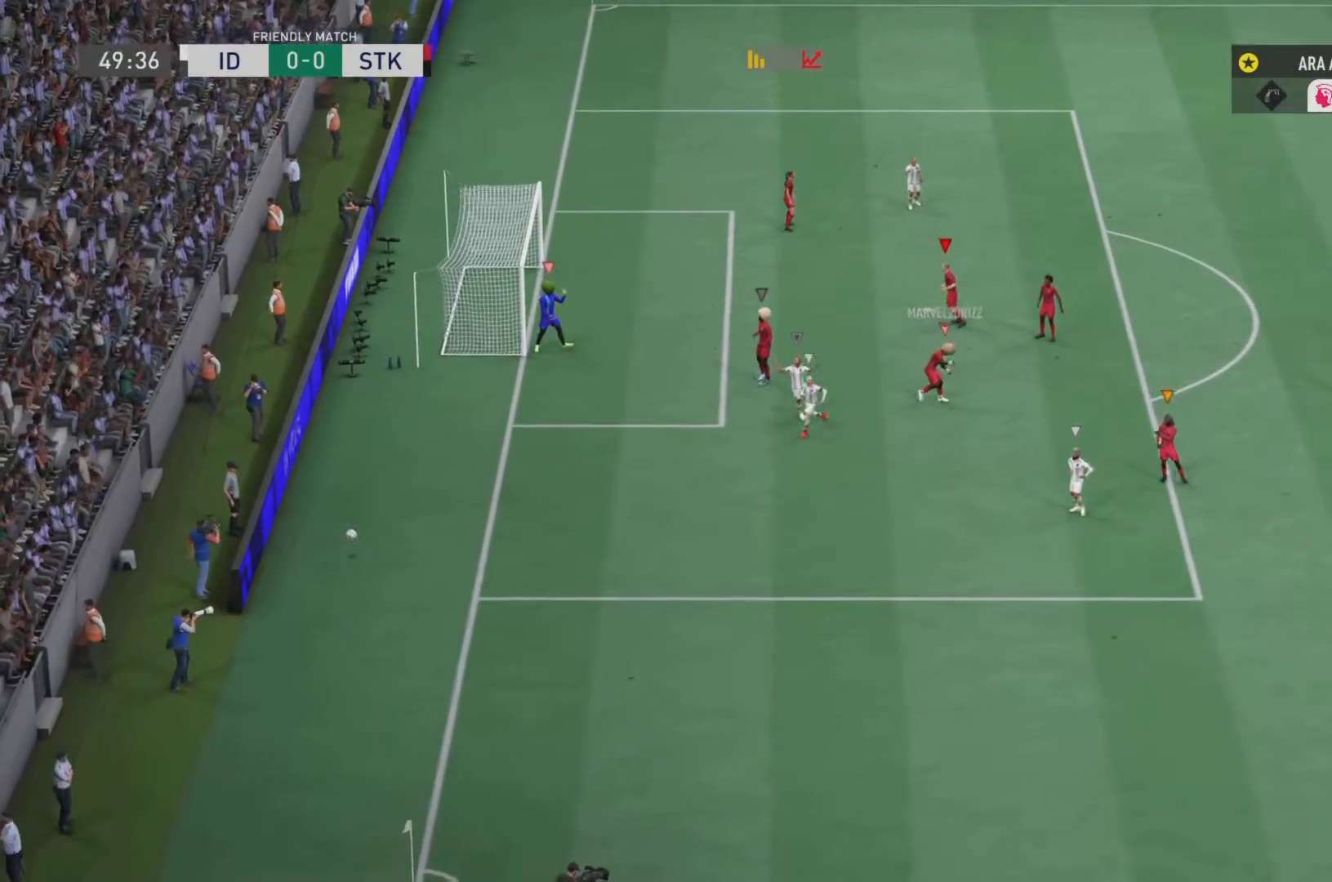
{"buttons": ["L1", "R1"], "left_stick": "center", "right_stick": "center", "events": [[200, "L1", "down"], [200, "R1", "down"], [417, "L1", "up"], [417, "R1", "up"], [450, "R1", "down"], [484, "L1", "down"]]}
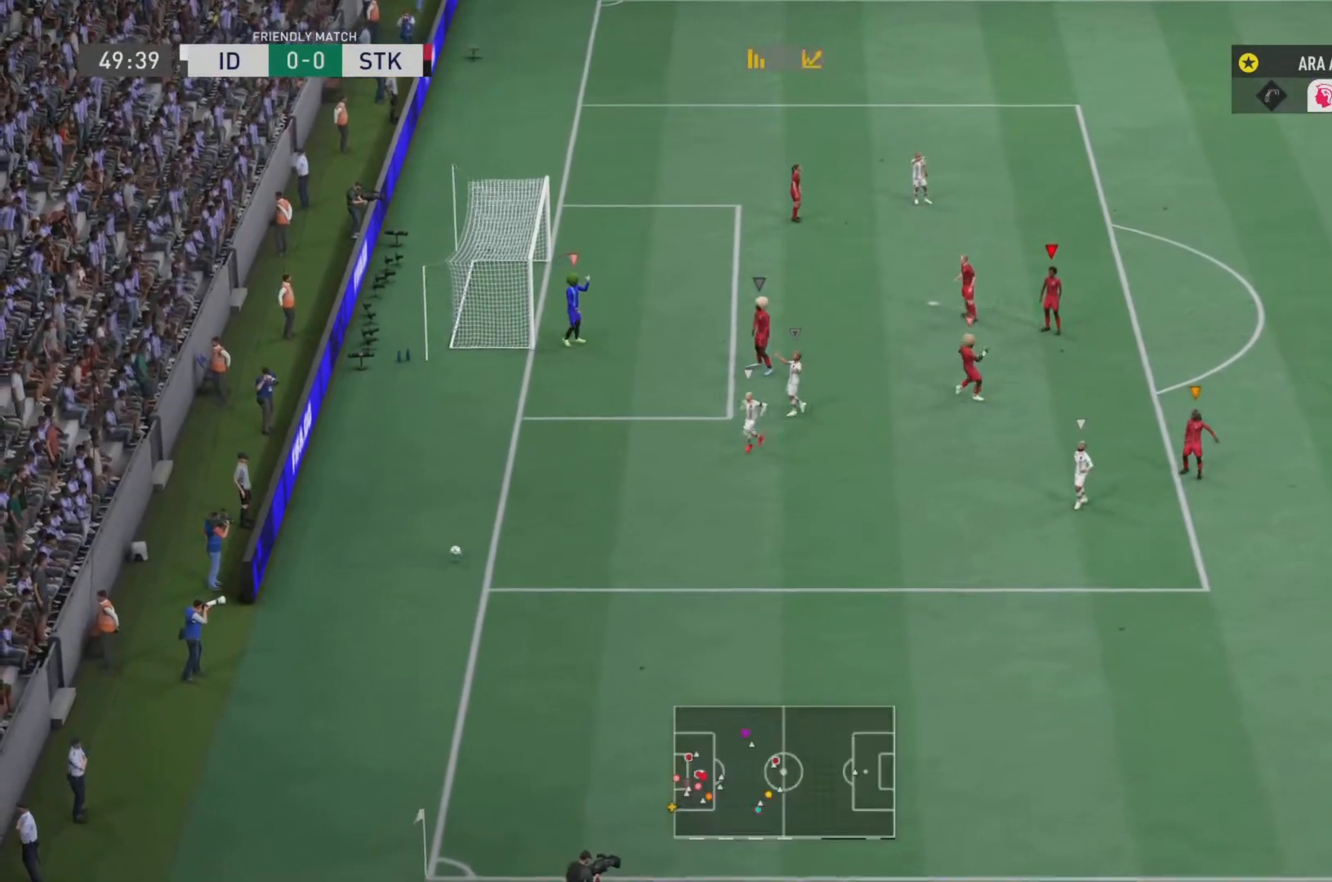
{"buttons": ["L1", "R1"], "left_stick": "center", "right_stick": "center", "events": [[117, "L1", "up"], [117, "R1", "up"], [150, "R1", "down"], [184, "L1", "down"], [317, "R1", "up"], [384, "L1", "up"], [384, "R1", "down"], [417, "L1", "down"], [451, "L1", "up"], [451, "R1", "up"], [484, "L1", "down"], [484, "R1", "down"]]}
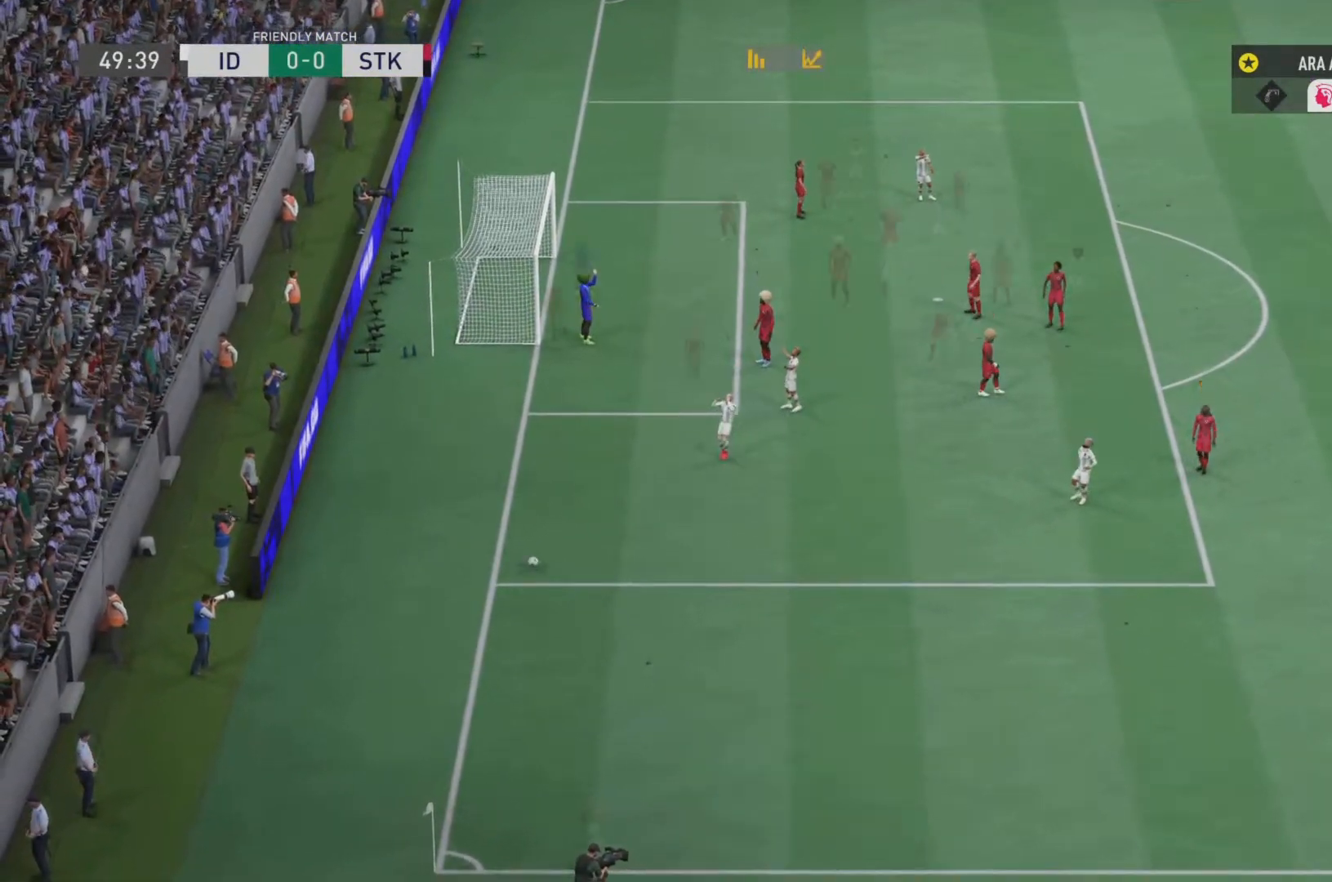
{"buttons": [], "left_stick": "center", "right_stick": "center", "events": [[17, "R1", "up"], [50, "L1", "up"], [83, "R1", "down"], [117, "L1", "down"], [217, "R1", "up"], [250, "L1", "up"]]}
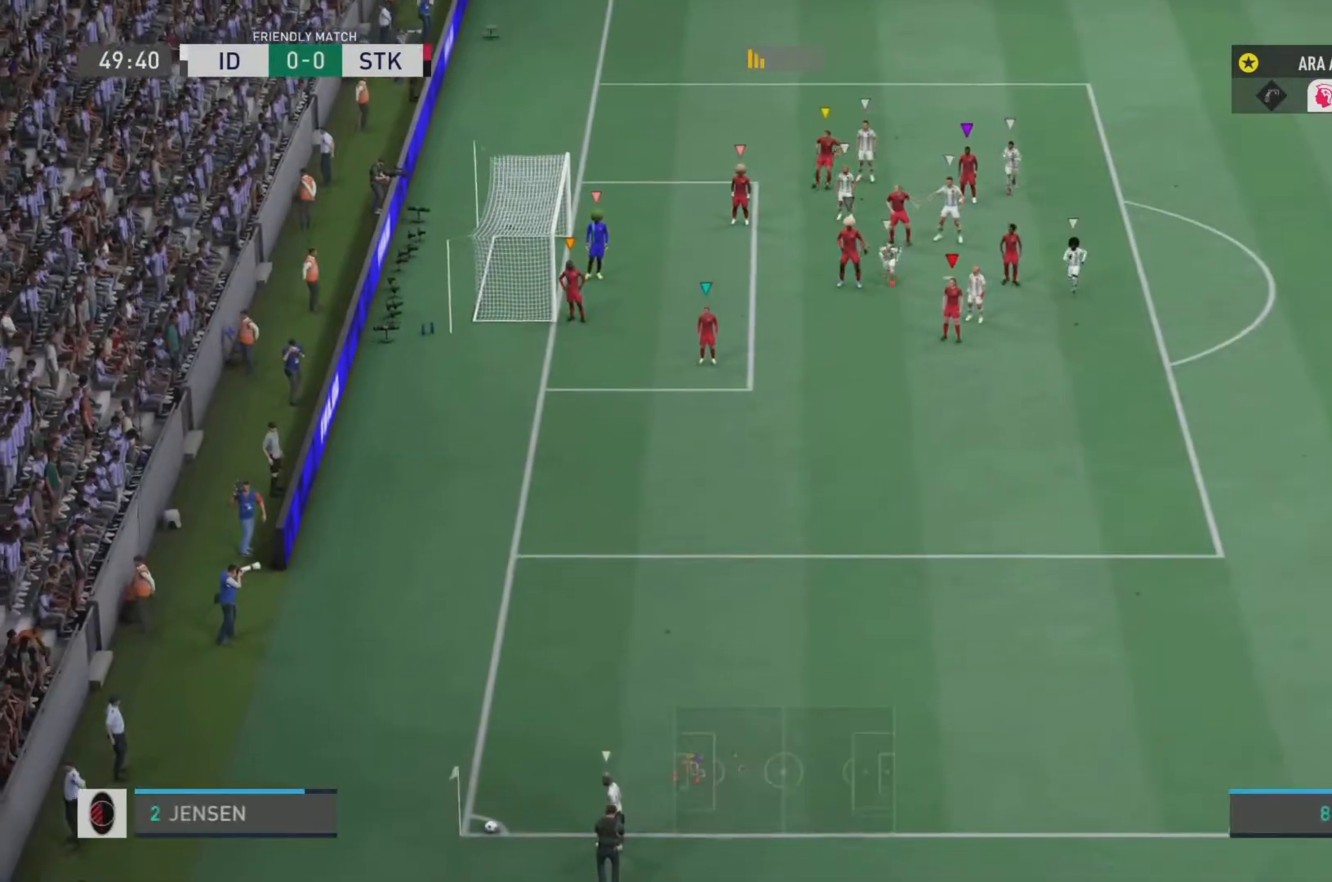
{"buttons": [], "left_stick": "down", "right_stick": "center", "events": [[100, "left_stick", "down"]]}
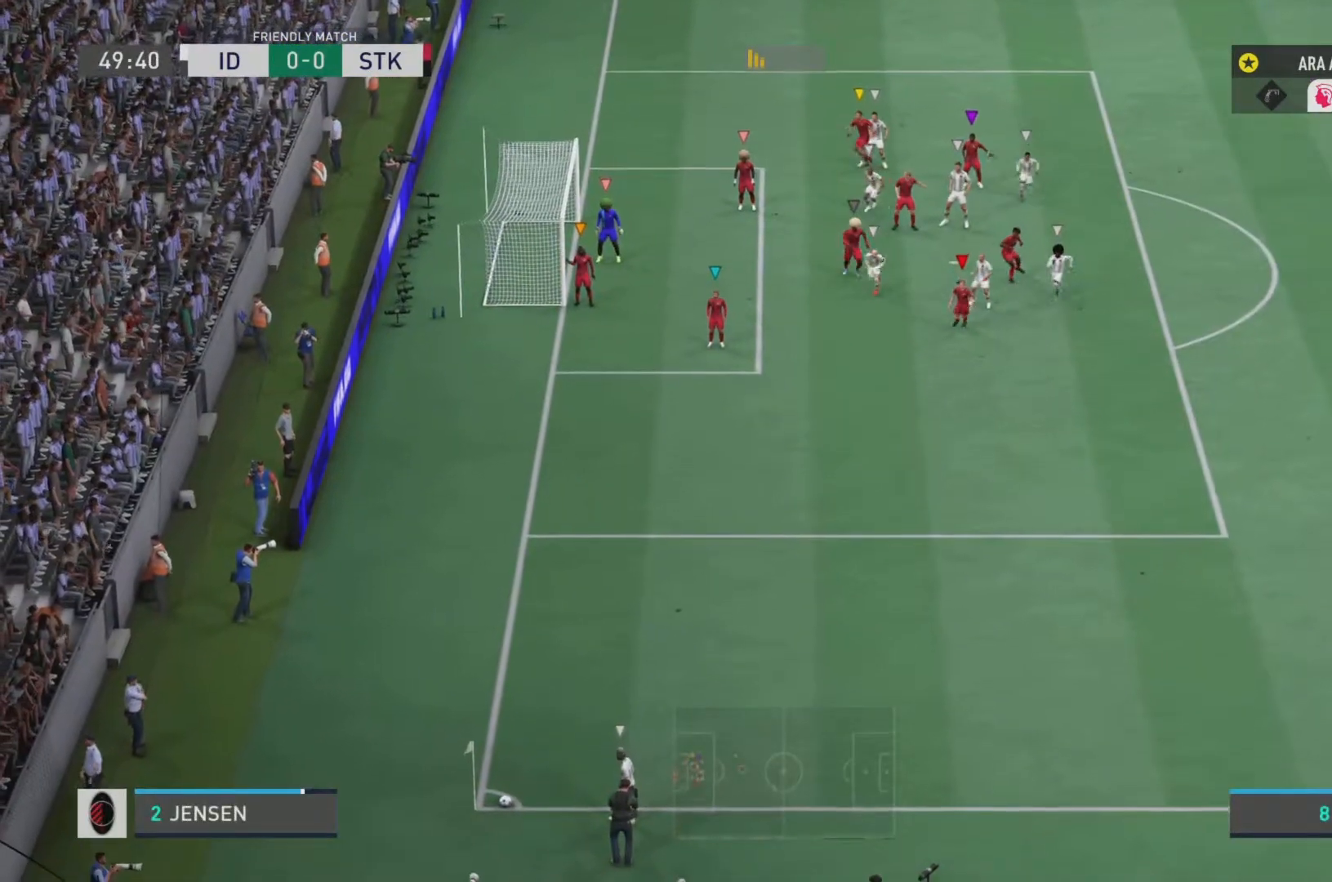
{"buttons": [], "left_stick": "down-left", "right_stick": "center", "events": [[250, "left_stick", "down-left"]]}
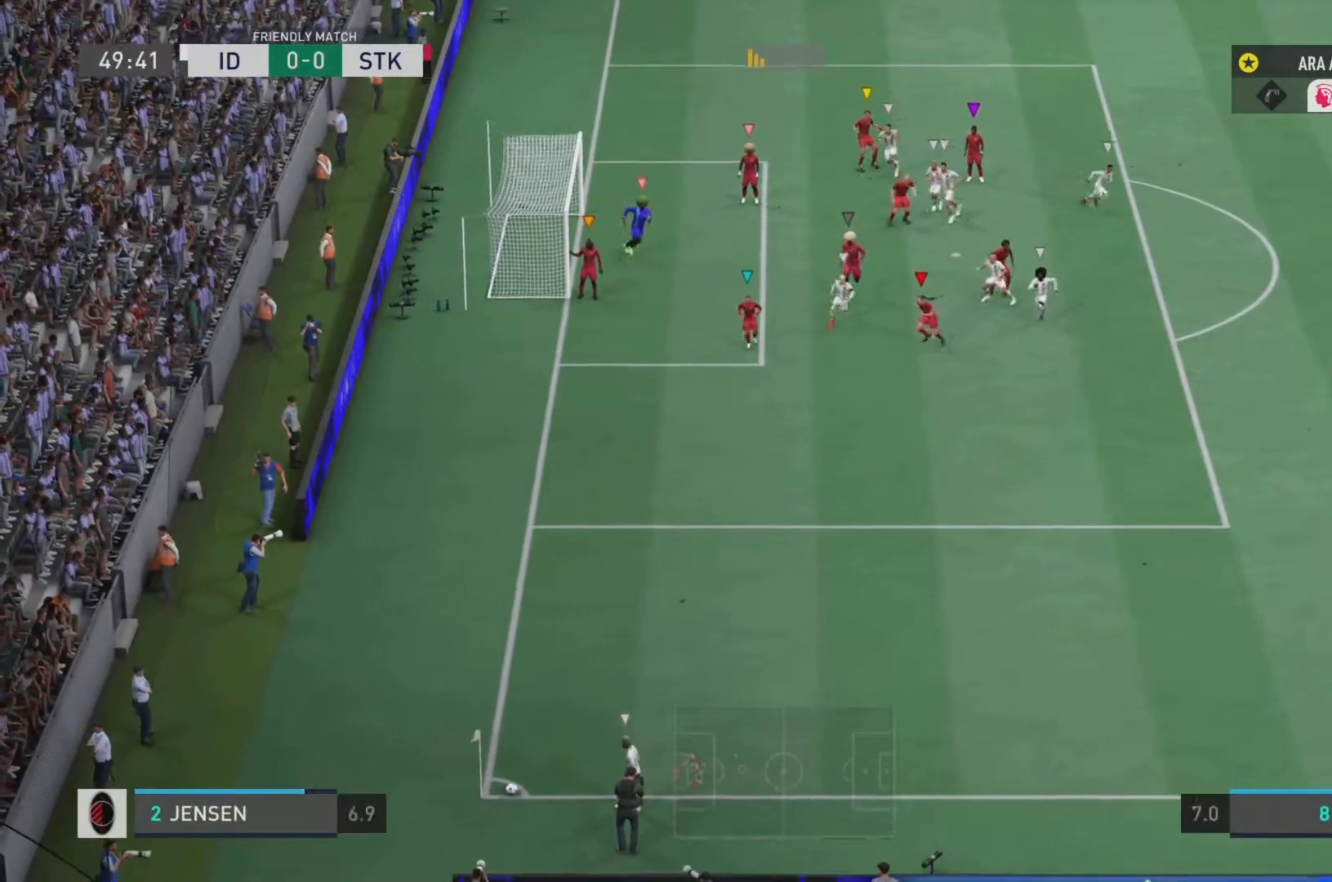
{"buttons": ["L2"], "left_stick": "down-left", "right_stick": "center", "events": [[84, "left_stick", "left"], [217, "left_stick", "down-left"], [301, "L2", "down"]]}
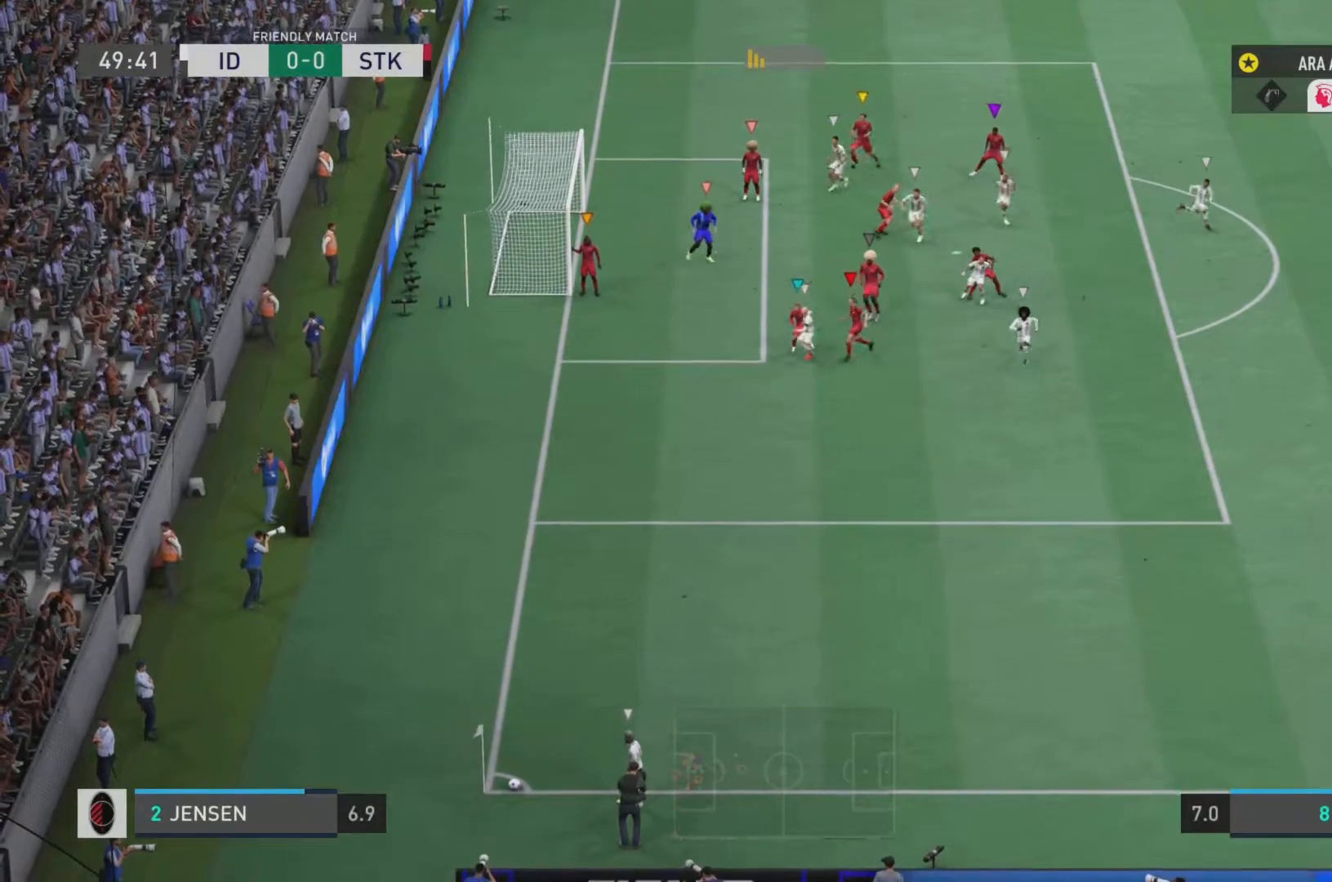
{"buttons": ["L2"], "left_stick": "down", "right_stick": "center", "events": [[250, "left_stick", "down"]]}
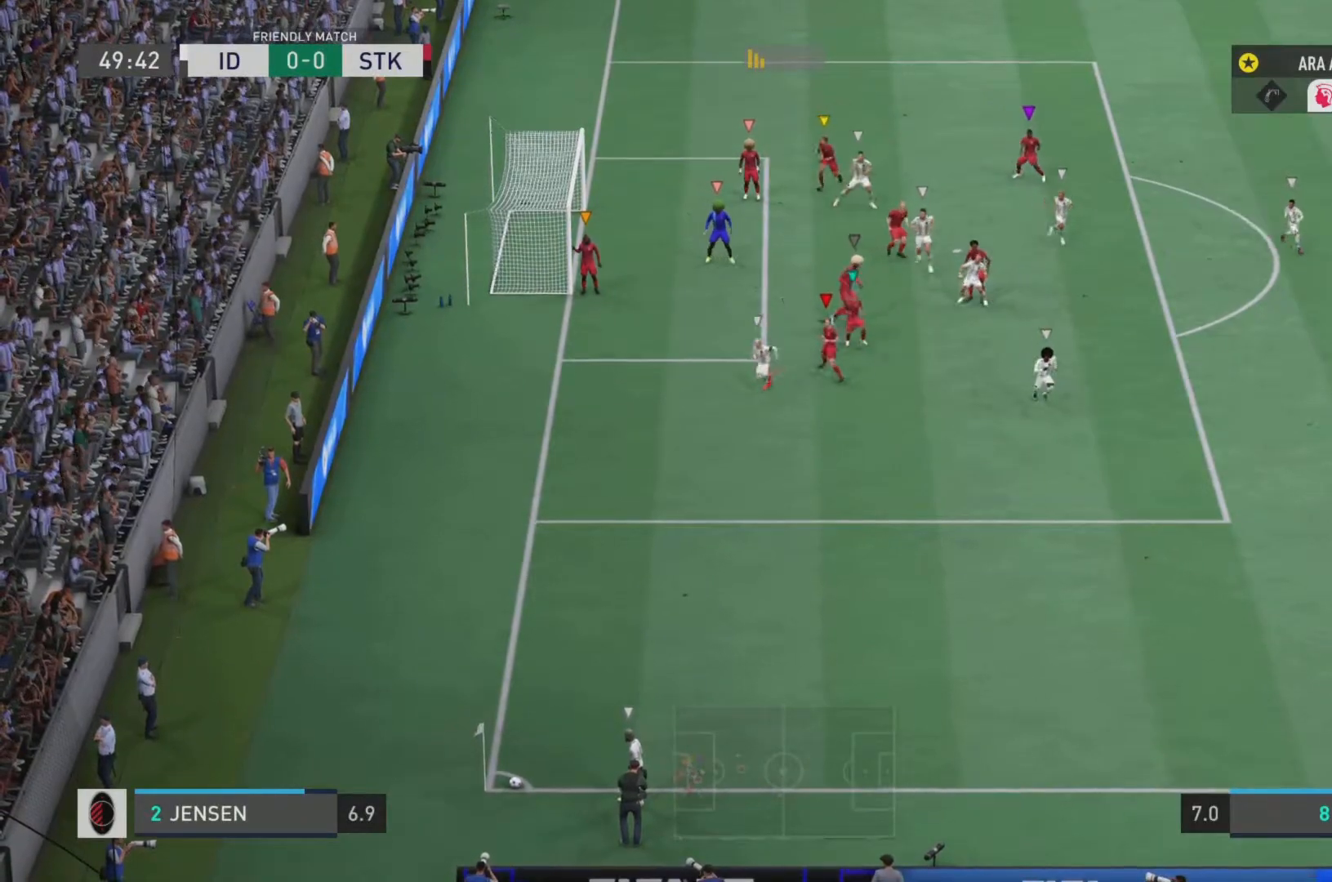
{"buttons": ["L2"], "left_stick": "down", "right_stick": "center", "events": []}
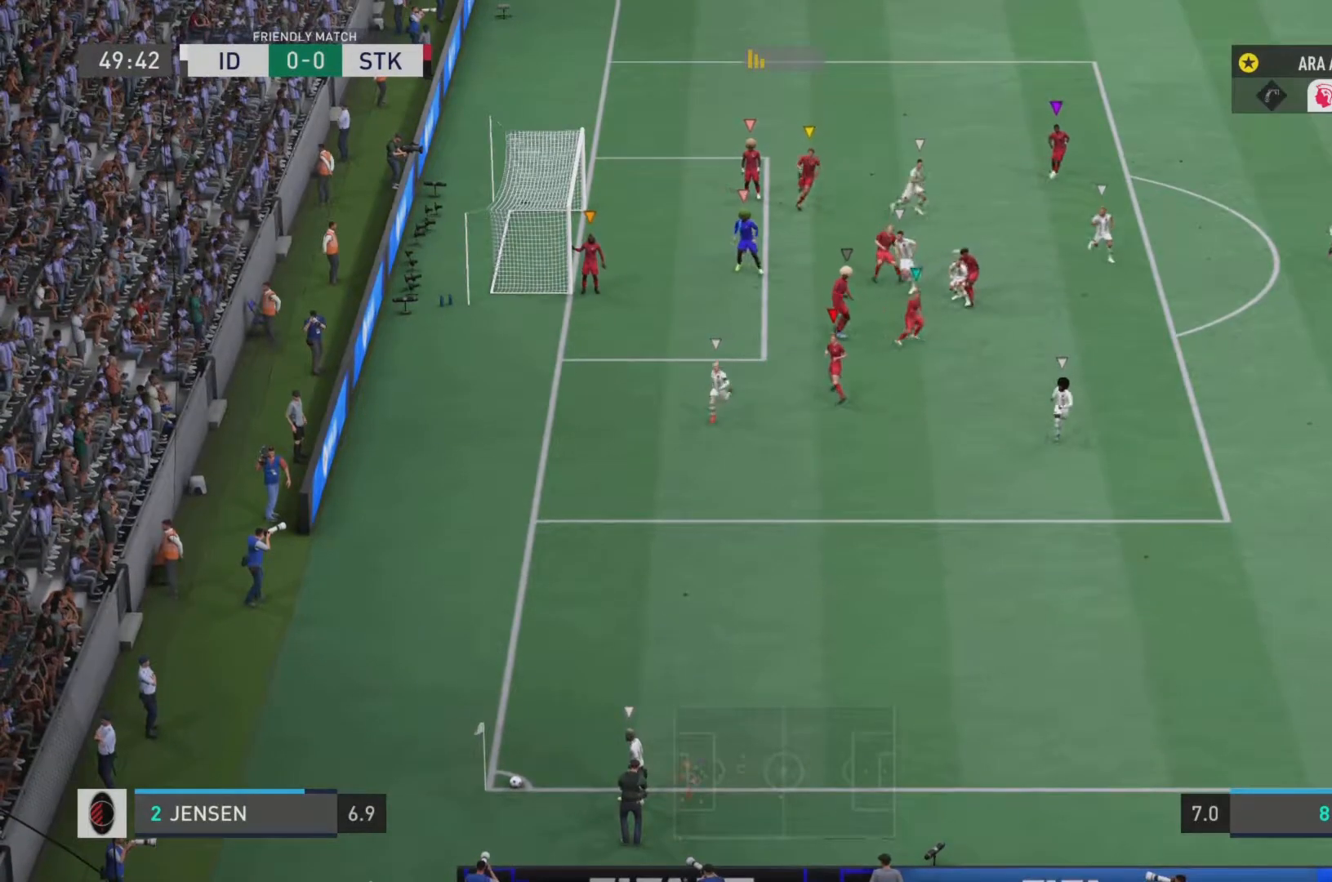
{"buttons": ["L2"], "left_stick": "down", "right_stick": "center", "events": []}
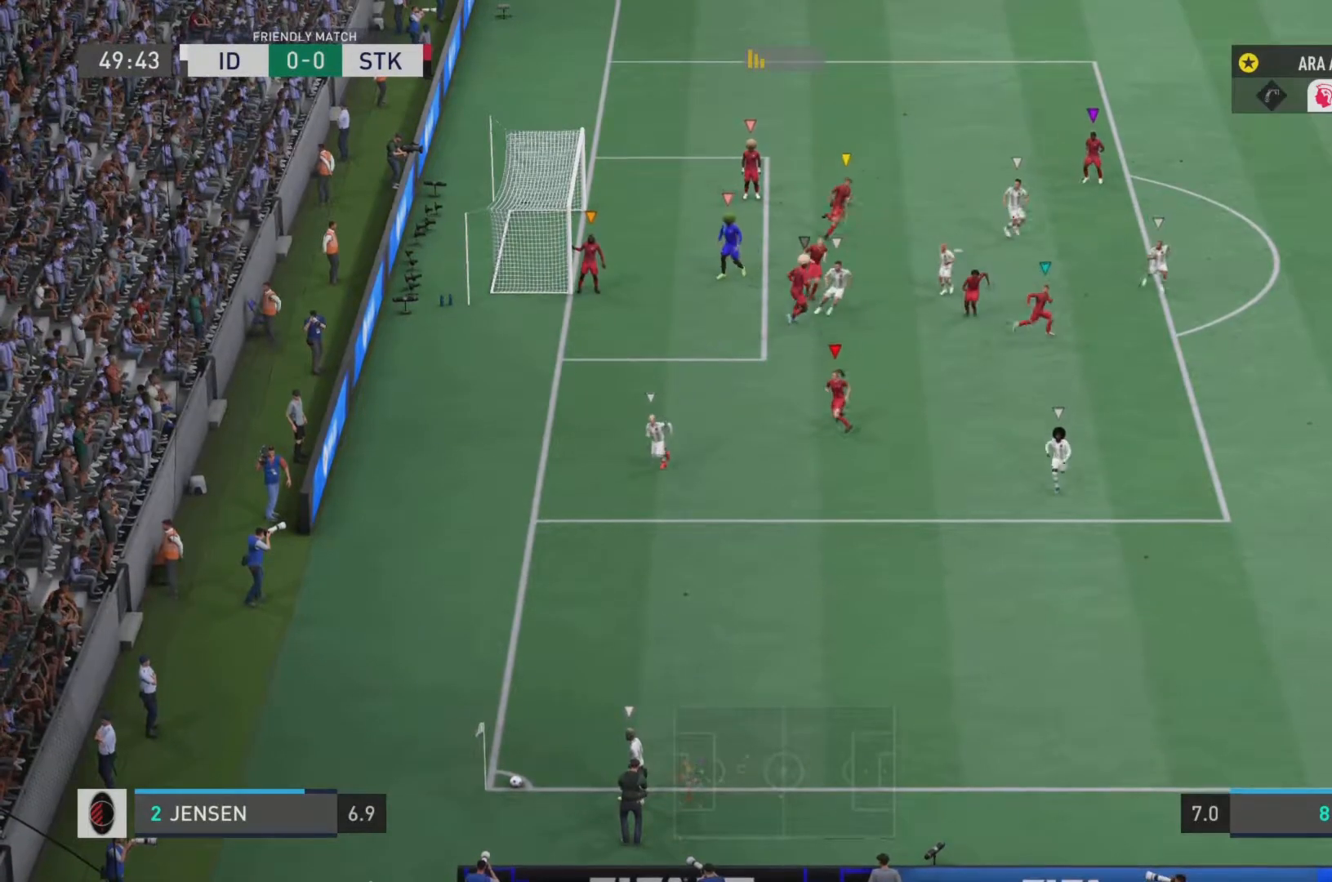
{"buttons": ["R2"], "left_stick": "down", "right_stick": "center", "events": [[233, "L2", "up"], [333, "R2", "down"]]}
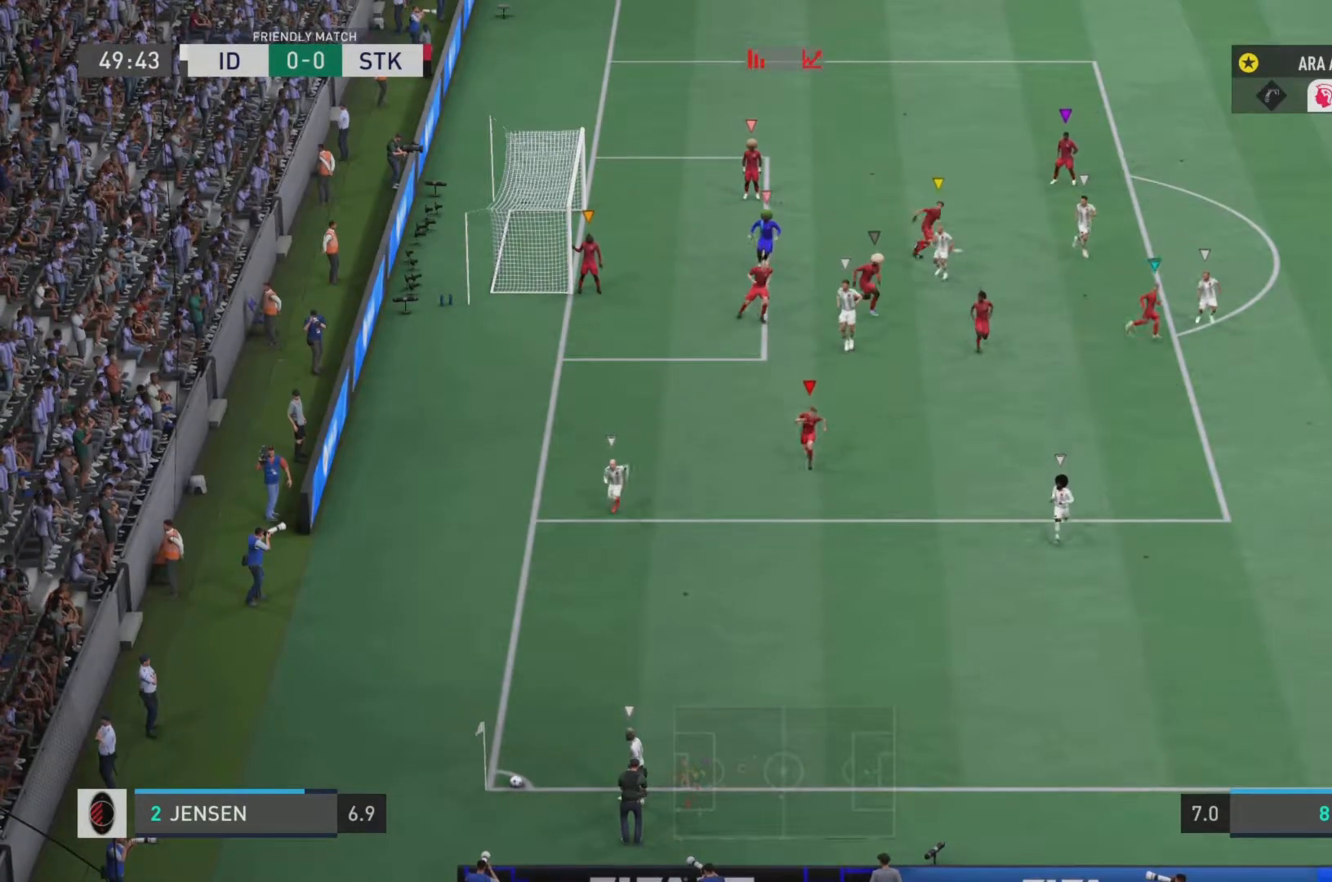
{"buttons": ["R2"], "left_stick": "down", "right_stick": "center", "events": [[50, "R2", "up"], [184, "R2", "down"]]}
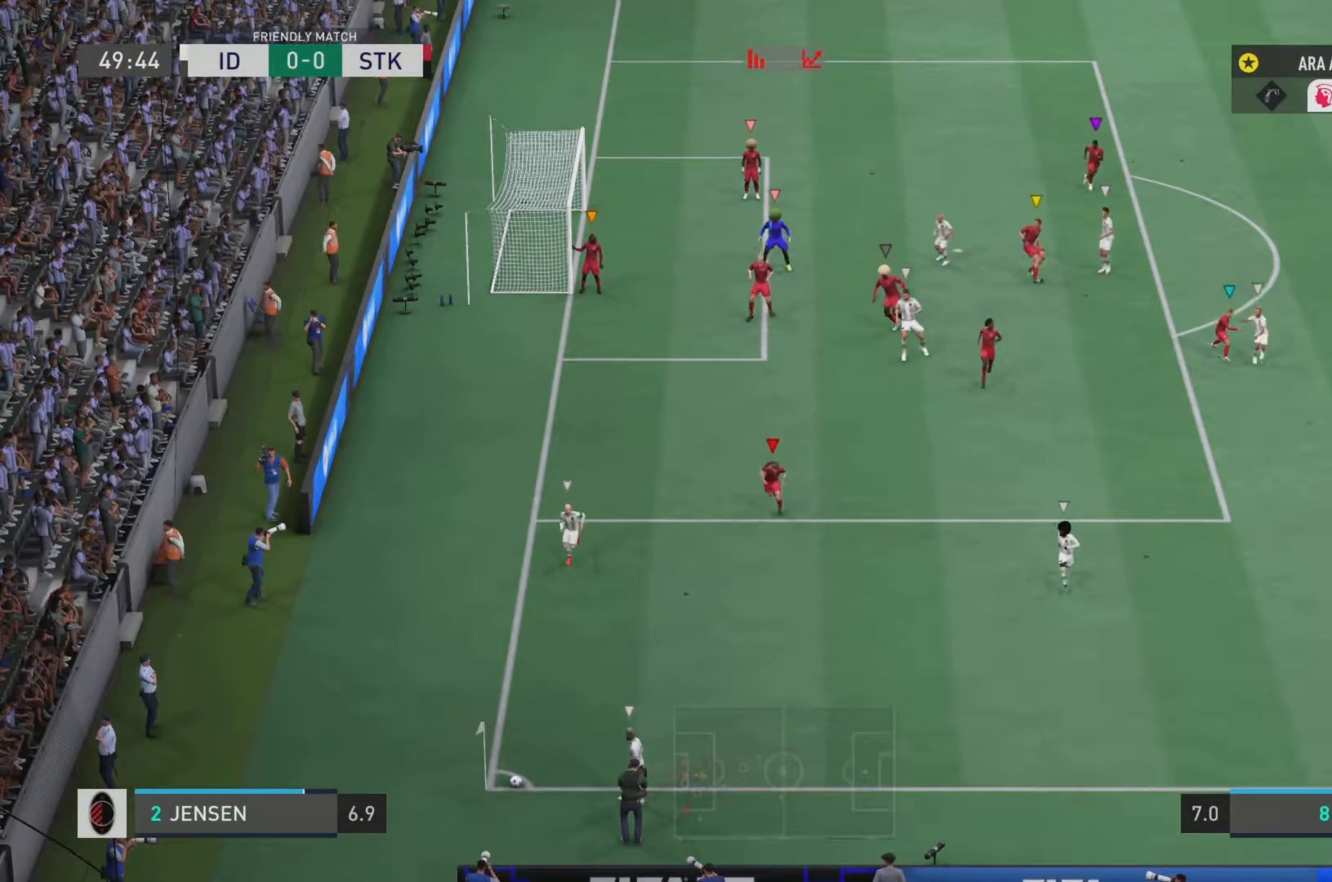
{"buttons": ["R2"], "left_stick": "down", "right_stick": "center", "events": []}
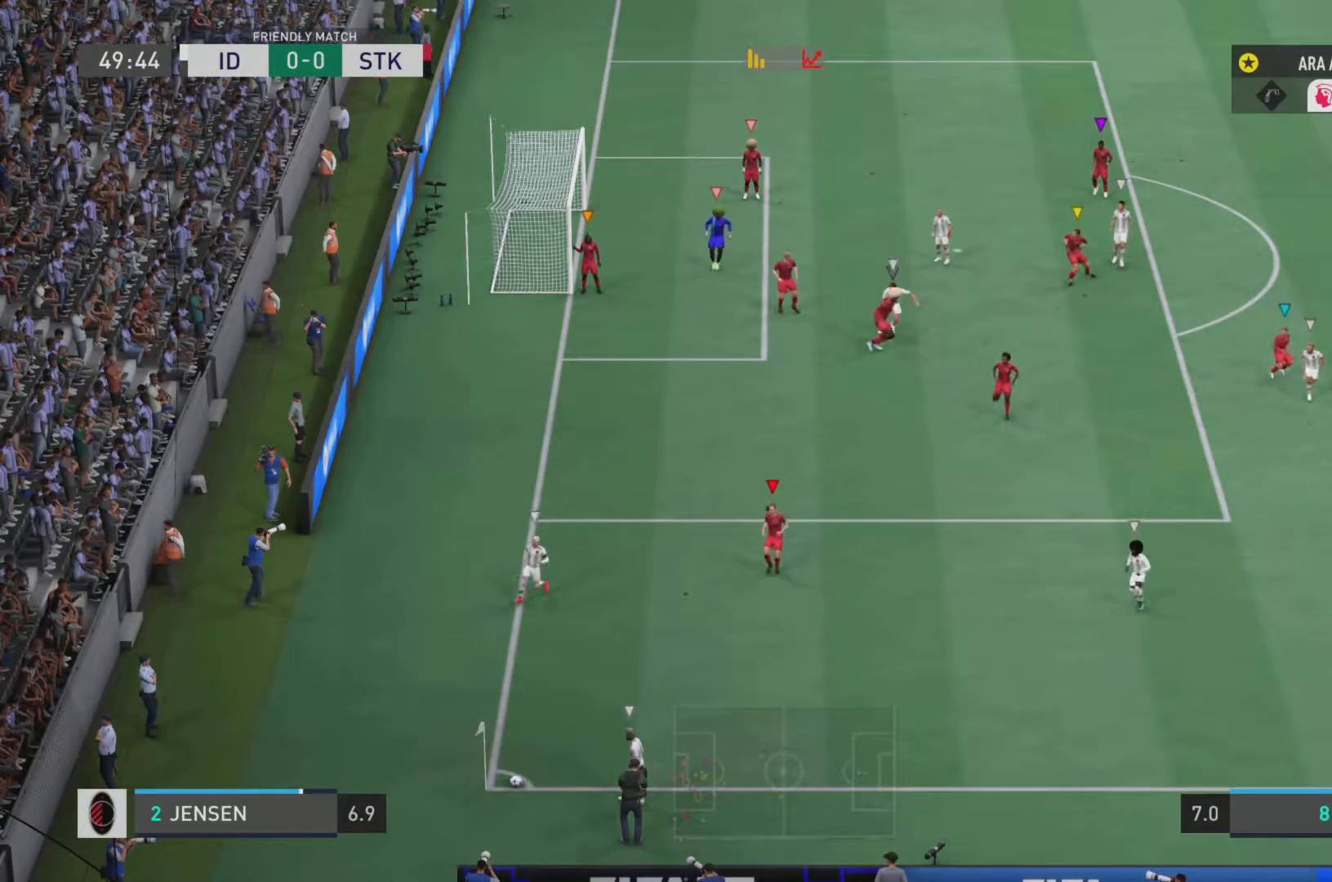
{"buttons": [], "left_stick": "down", "right_stick": "center", "events": [[50, "R2", "up"]]}
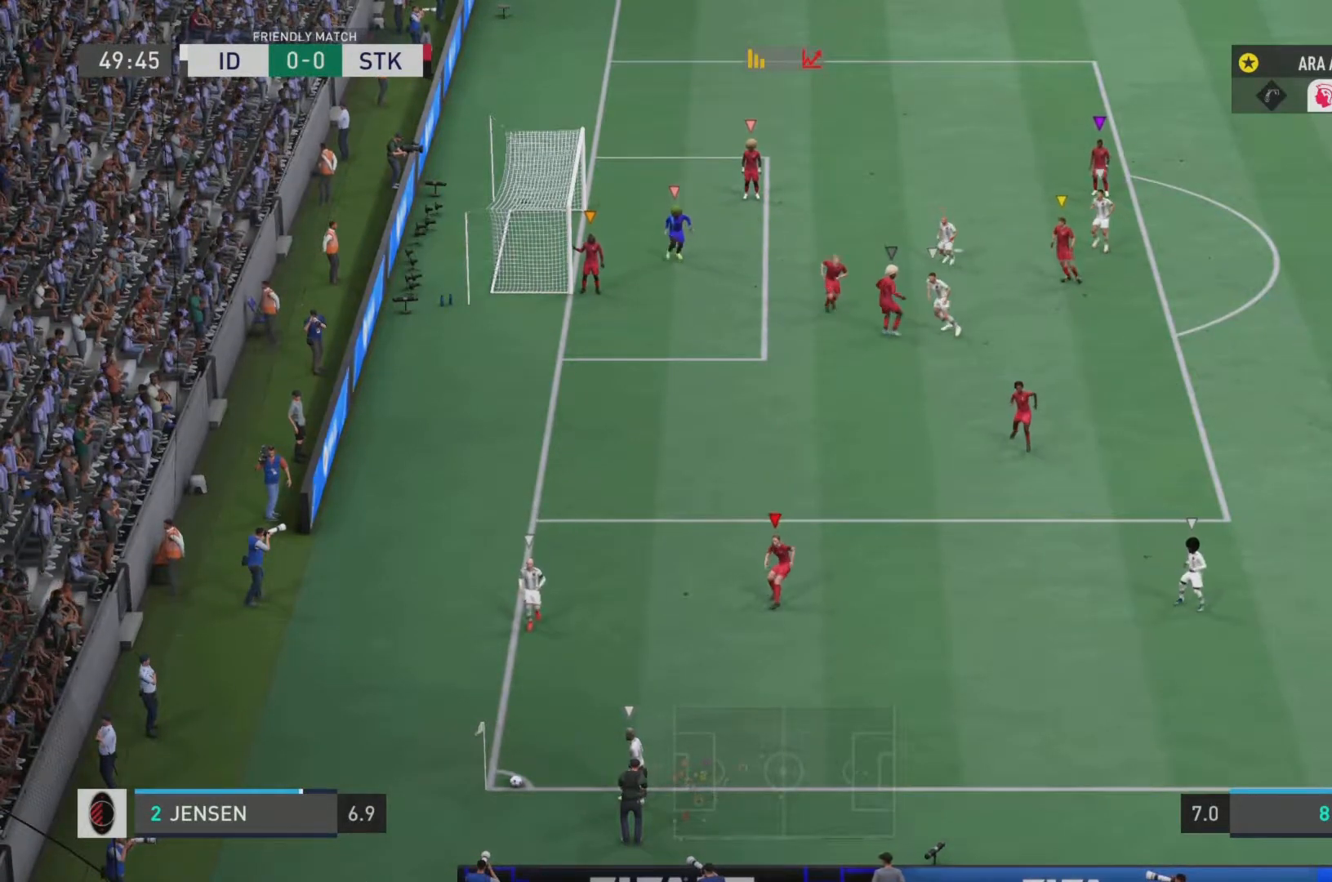
{"buttons": ["L2"], "left_stick": "down", "right_stick": "center", "events": [[433, "L2", "down"]]}
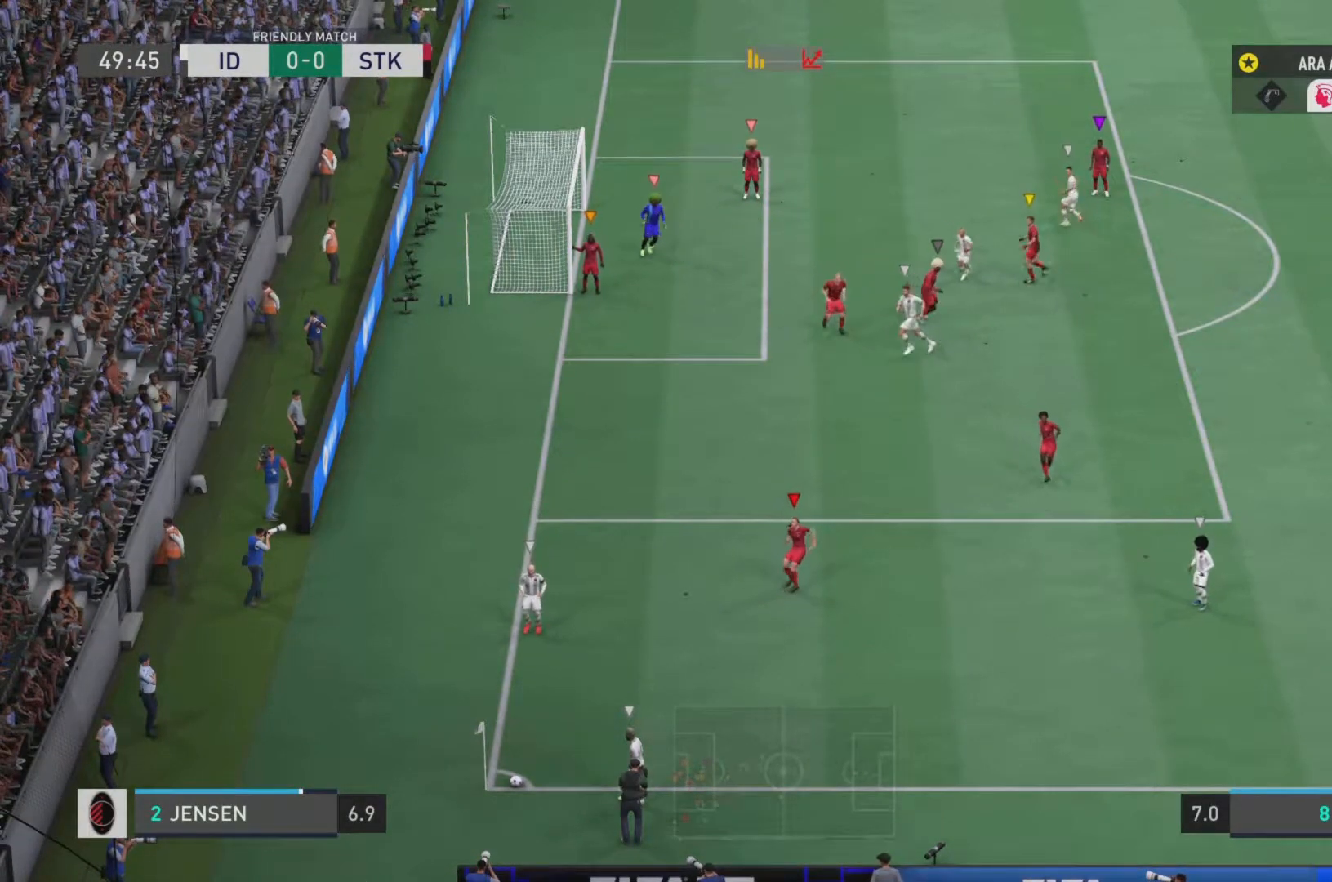
{"buttons": ["L2", "R2"], "left_stick": "down-left", "right_stick": "center", "events": [[234, "left_stick", "down-left"], [267, "R2", "down"]]}
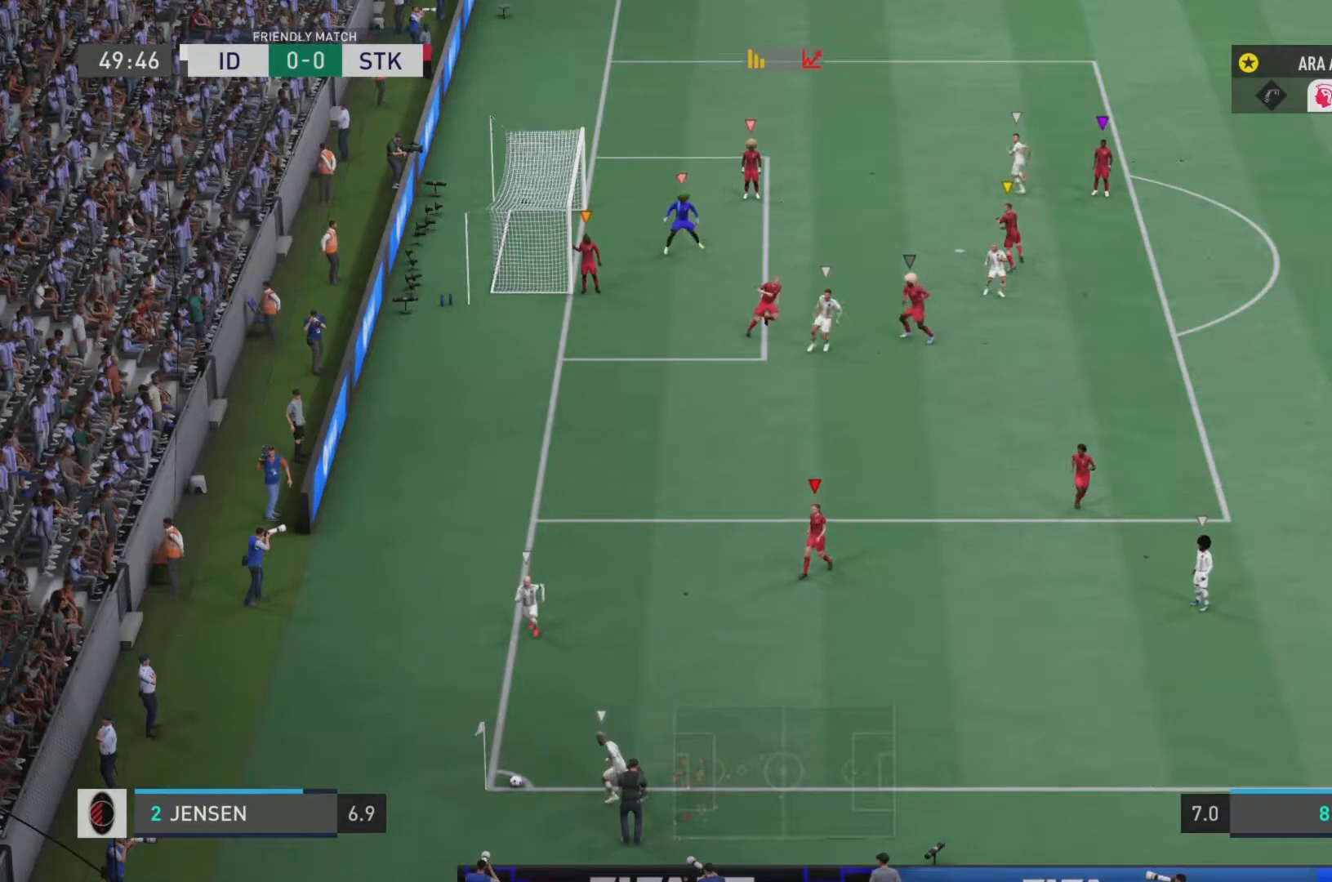
{"buttons": ["R2"], "left_stick": "down-left", "right_stick": "center", "events": [[400, "L2", "up"]]}
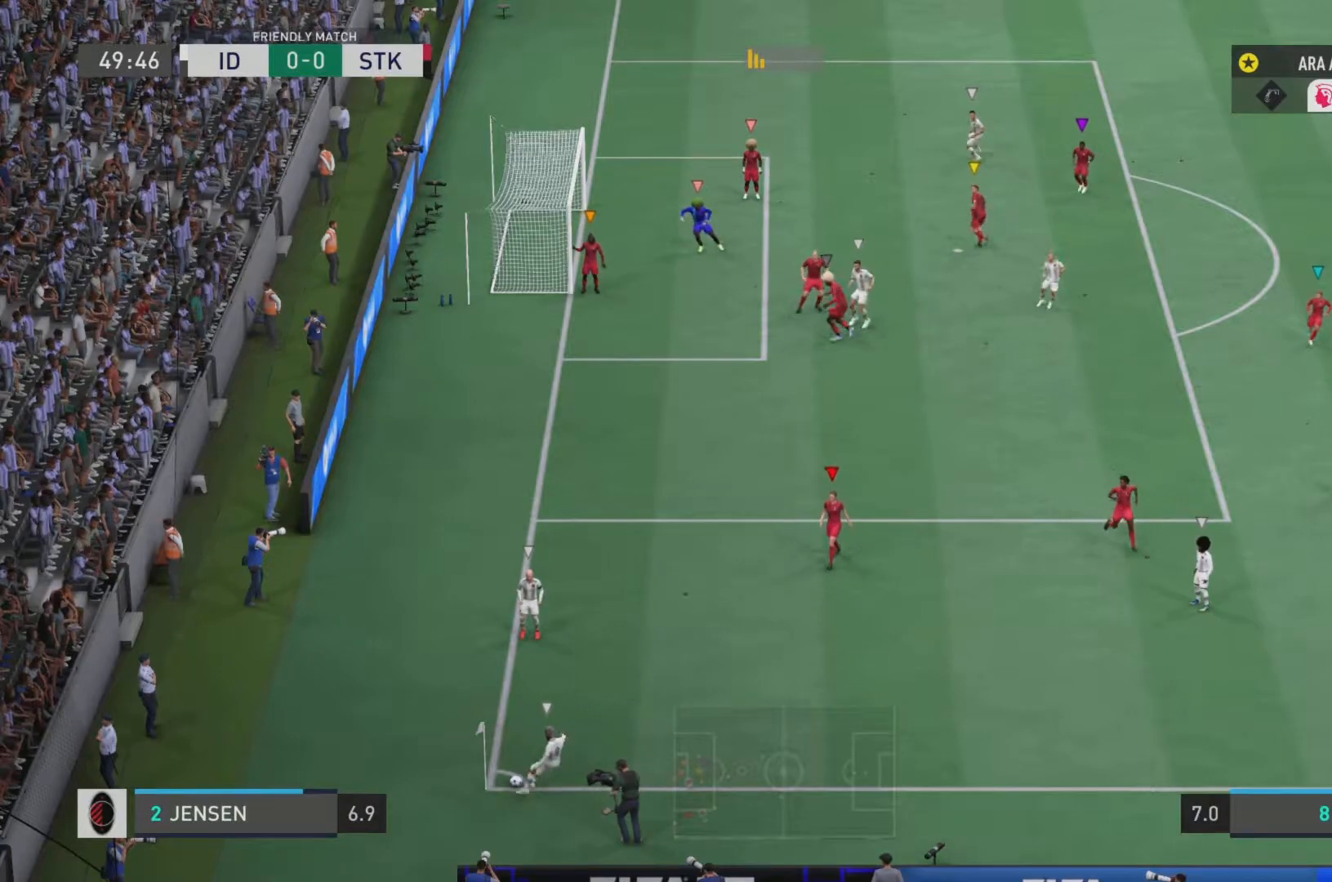
{"buttons": ["R2"], "left_stick": "down-left", "right_stick": "center", "events": []}